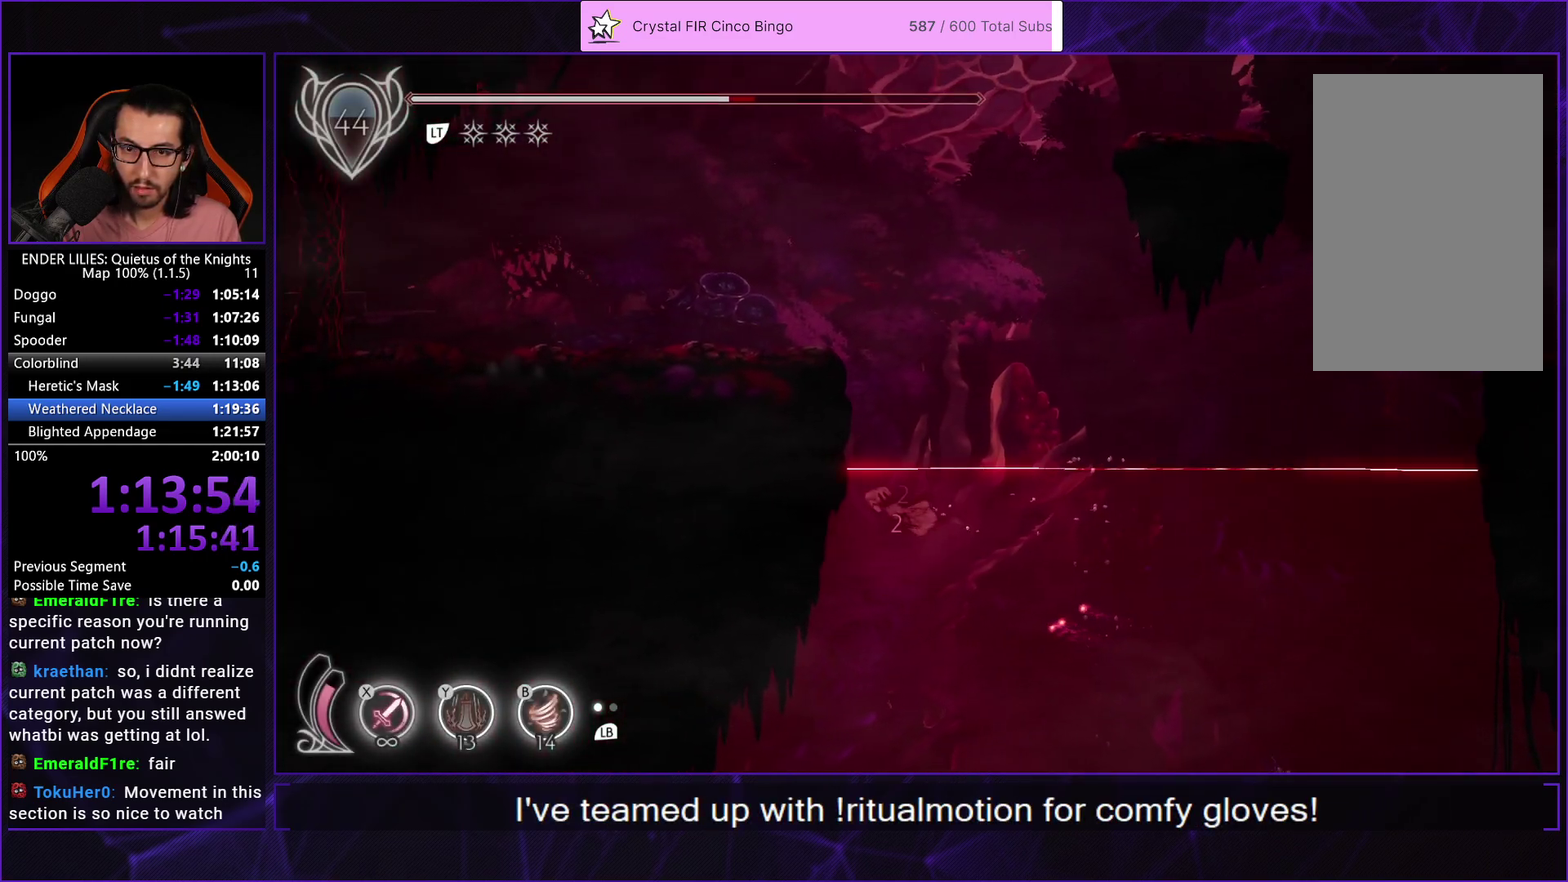
Gameplay with a controller (Xbox layout); each line is a JSON object with the inputs held at the frame after it. "events" lists button and stick changes between this image and that frame as [ms after this image, input, new state], when the widget could be followed in between.
{"buttons": ["R1", "DPAD_UP"], "left_stick": "center", "right_stick": "center"}
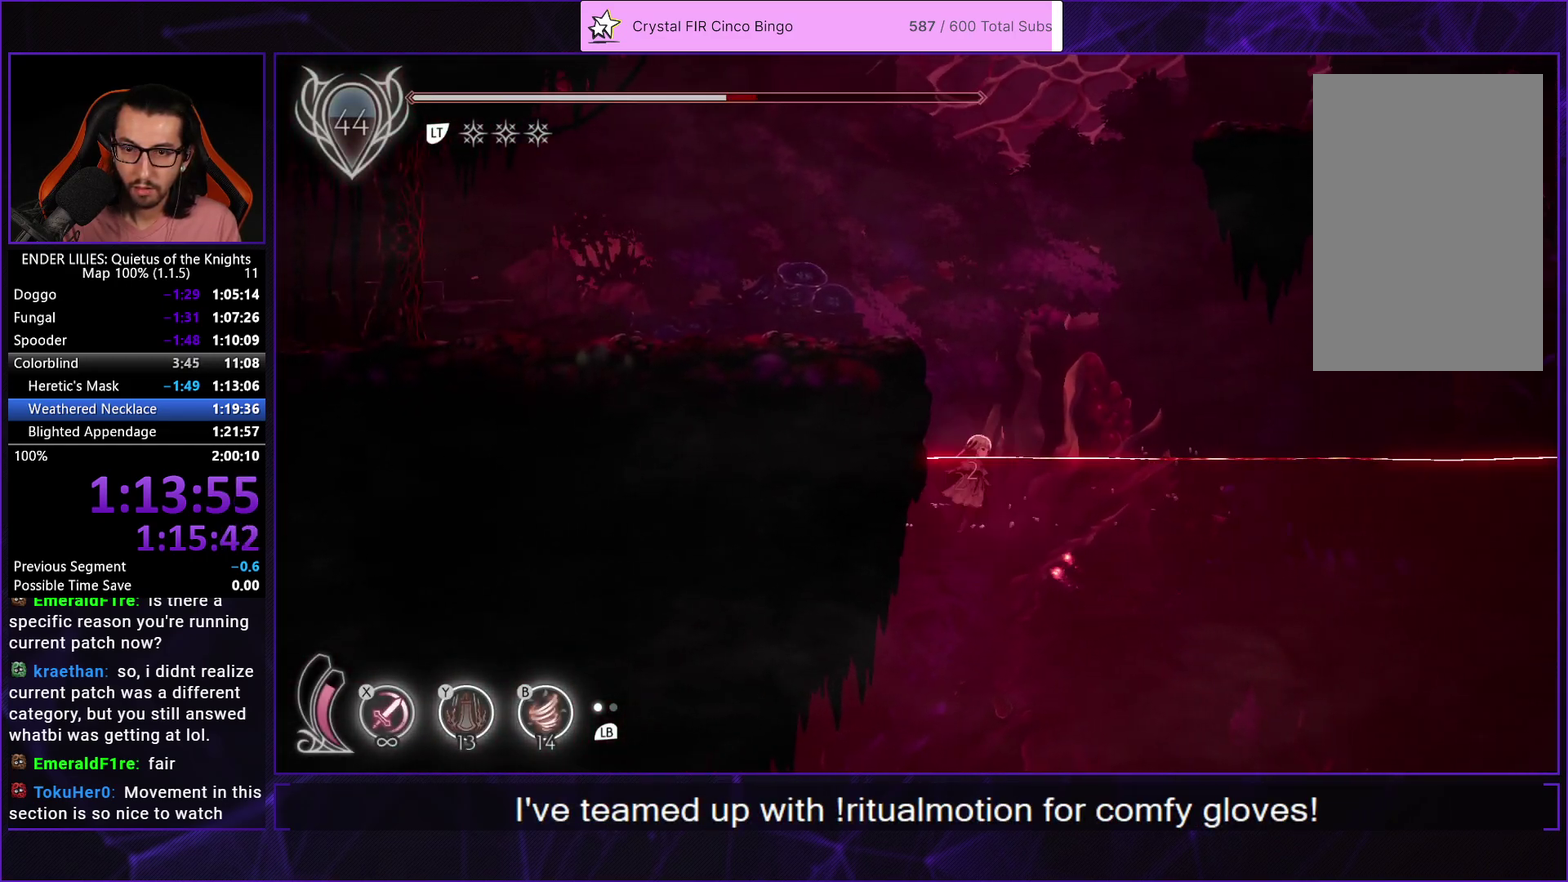
{"buttons": ["R1", "DPAD_LEFT"], "left_stick": "center", "right_stick": "center", "events": [[33, "DPAD_LEFT", "down"], [33, "R1", "up"], [283, "A", "down"], [333, "L2", "down"], [383, "R1", "down"], [417, "A", "up"], [450, "DPAD_UP", "up"], [450, "L2", "up"]]}
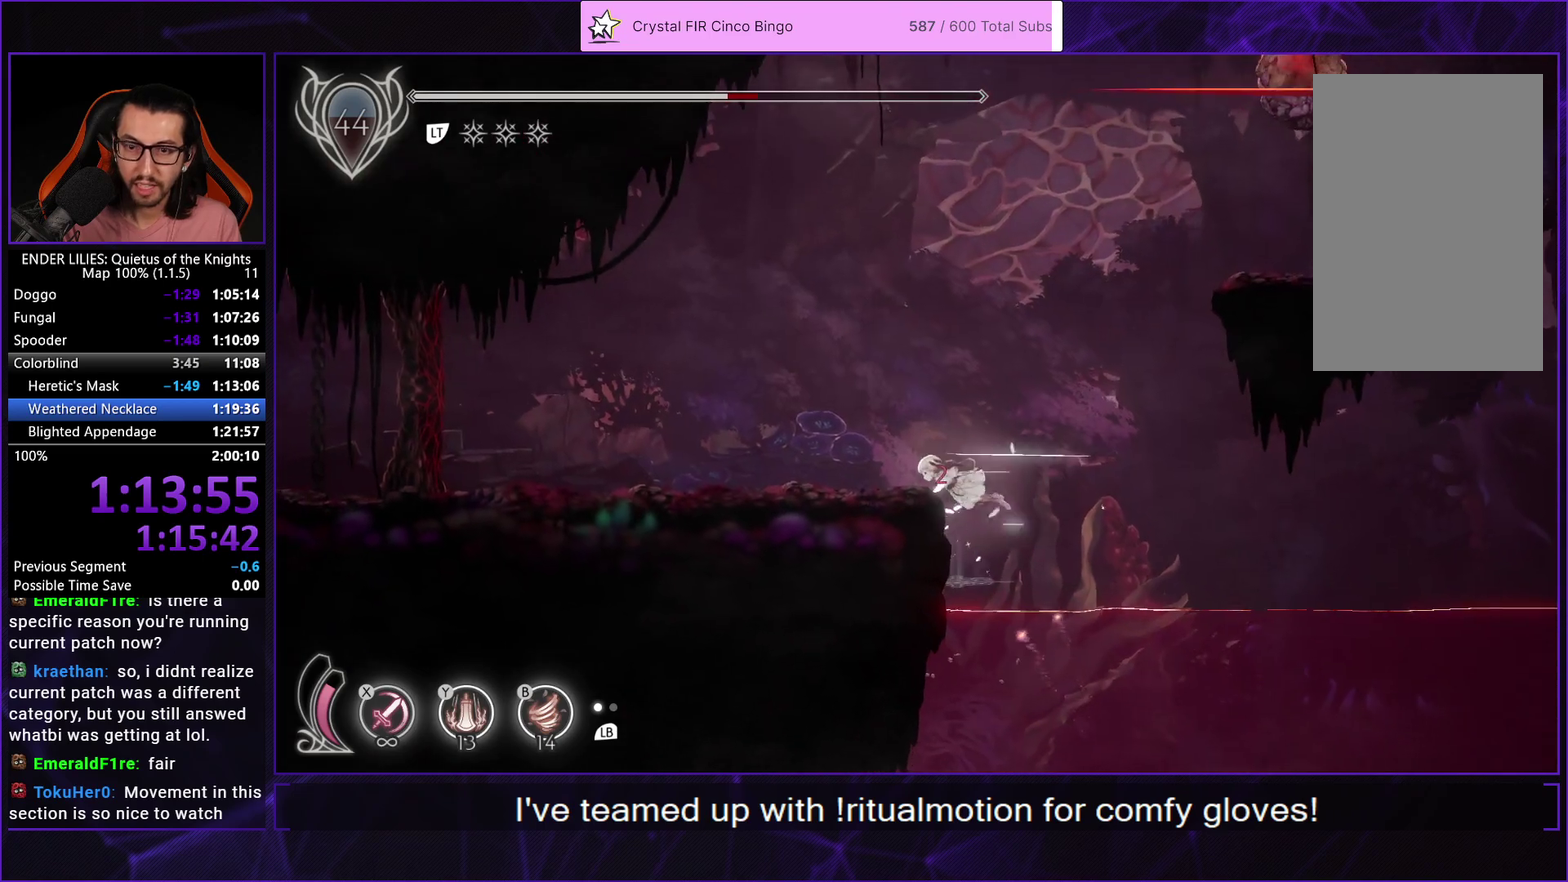
{"buttons": ["DPAD_LEFT"], "left_stick": "center", "right_stick": "center", "events": [[317, "R1", "up"]]}
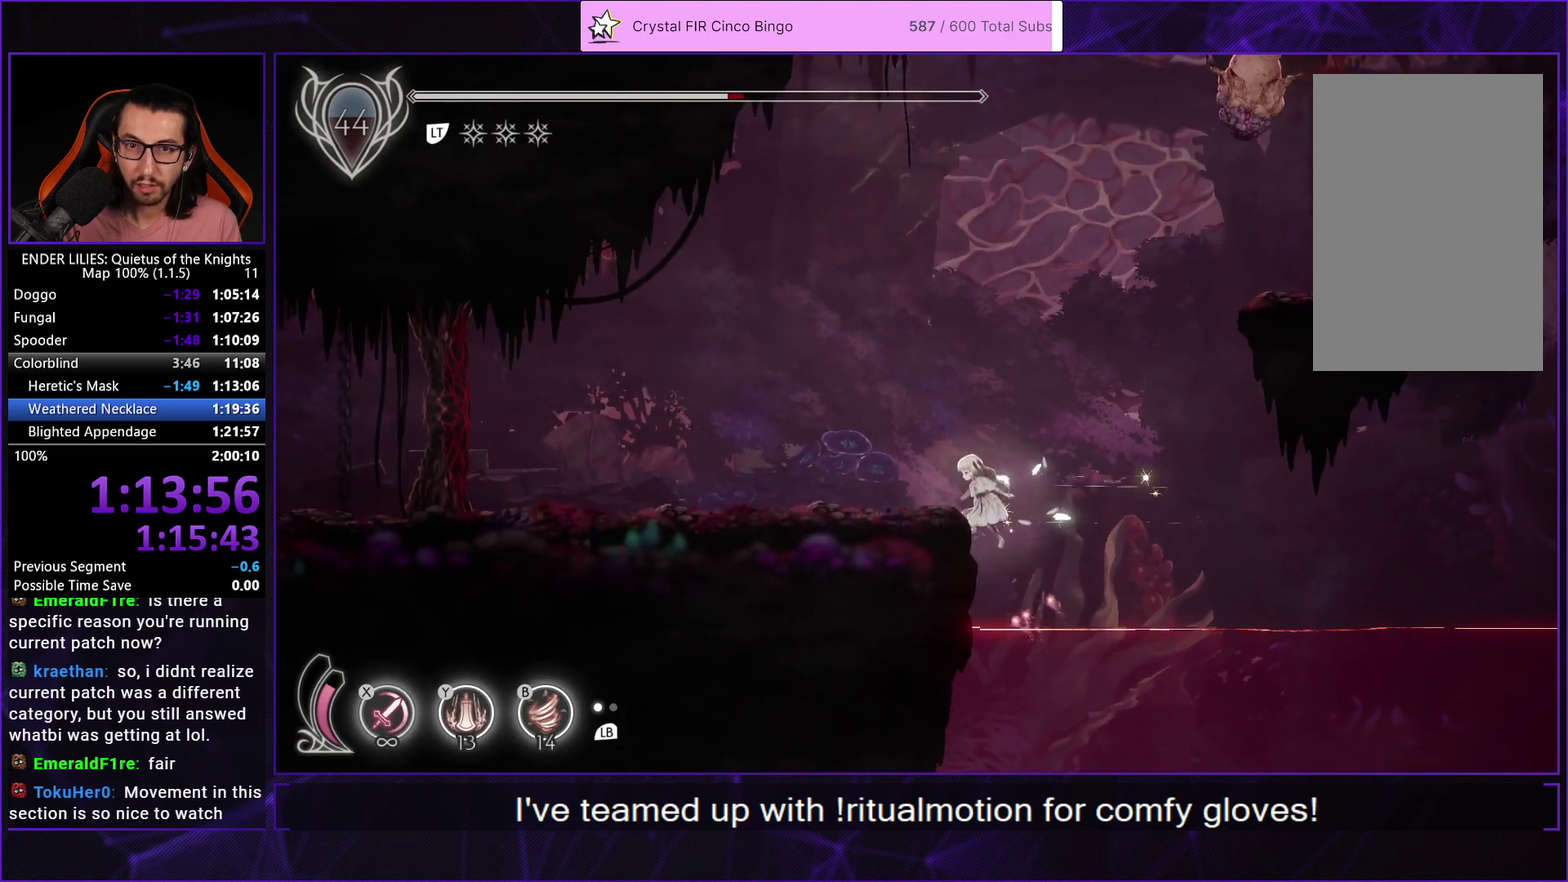
{"buttons": ["R1", "DPAD_LEFT"], "left_stick": "center", "right_stick": "center", "events": [[83, "L2", "down"], [117, "R1", "down"], [133, "L2", "up"]]}
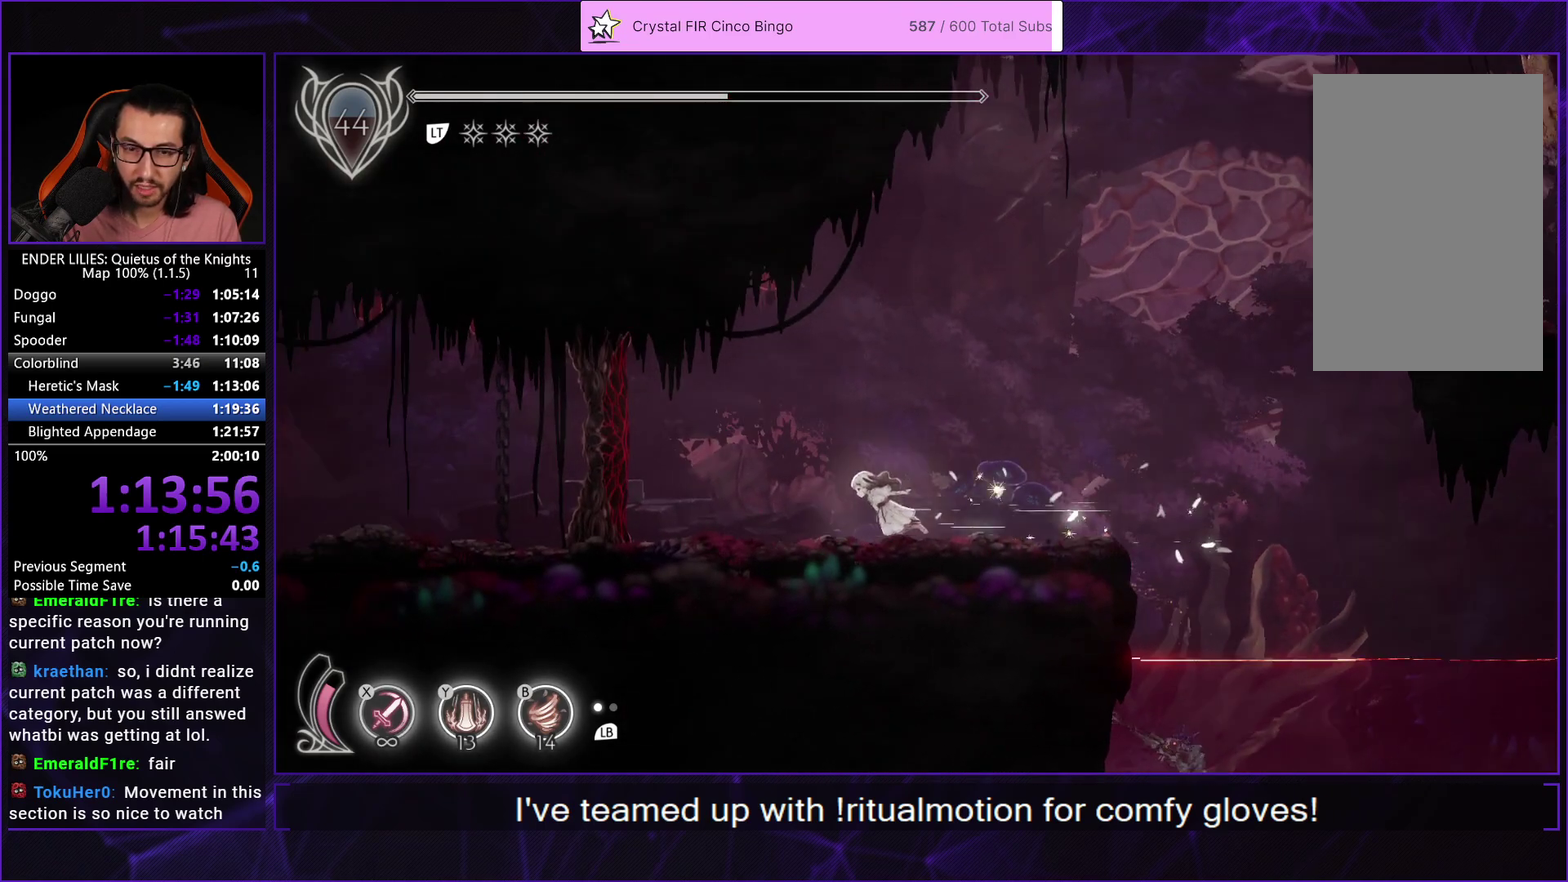
{"buttons": ["X", "R1"], "left_stick": "center", "right_stick": "center", "events": [[333, "X", "down"], [483, "DPAD_LEFT", "up"]]}
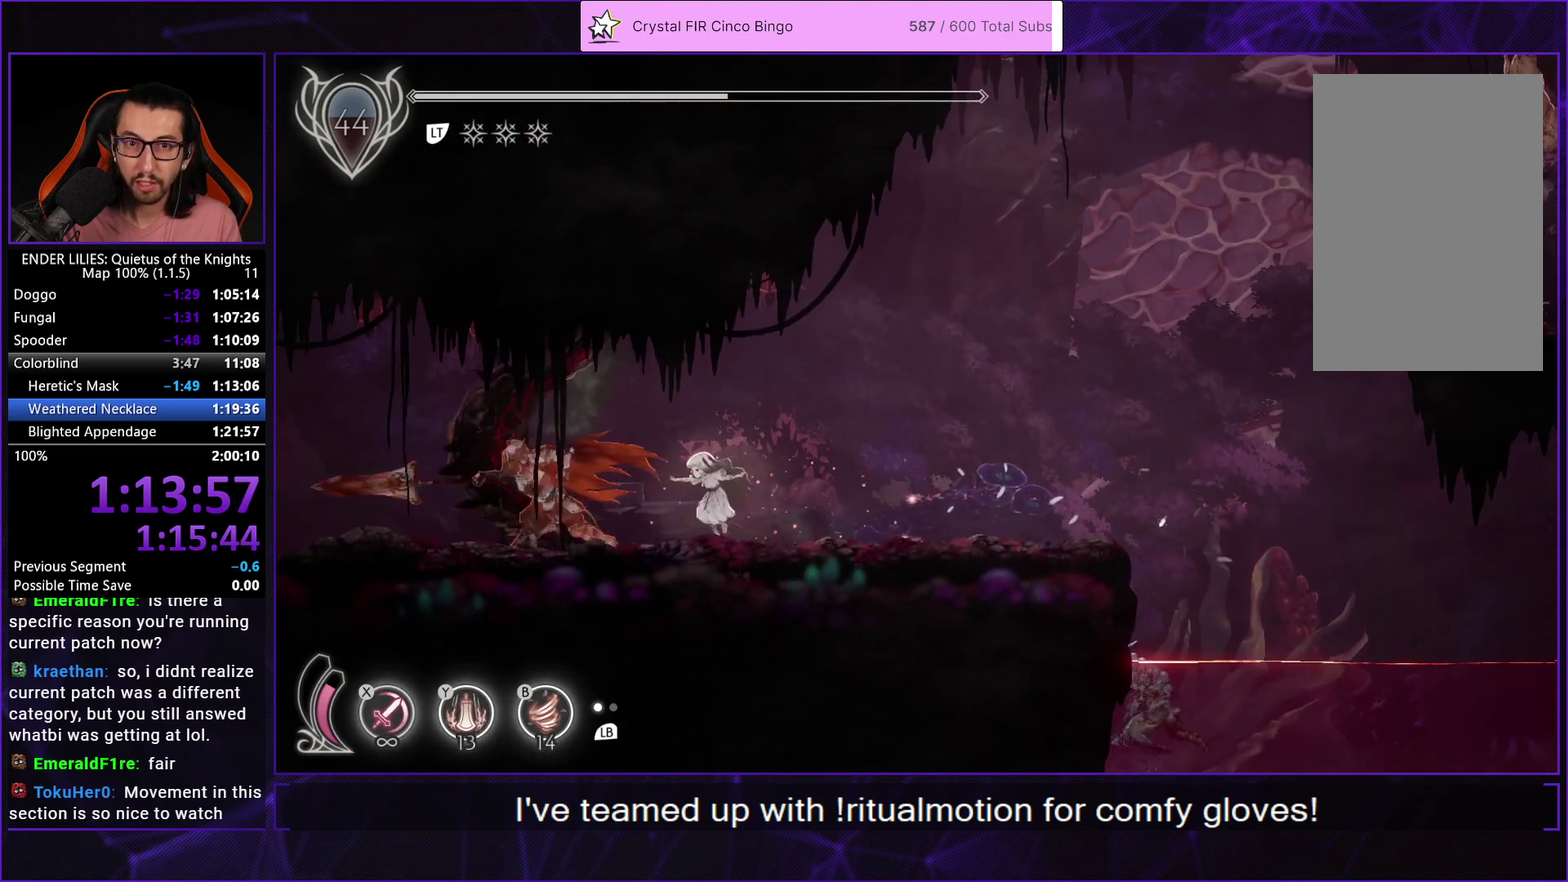
{"buttons": ["R1", "DPAD_LEFT"], "left_stick": "center", "right_stick": "center", "events": [[33, "R1", "up"], [33, "X", "up"], [83, "DPAD_LEFT", "down"], [450, "R1", "down"]]}
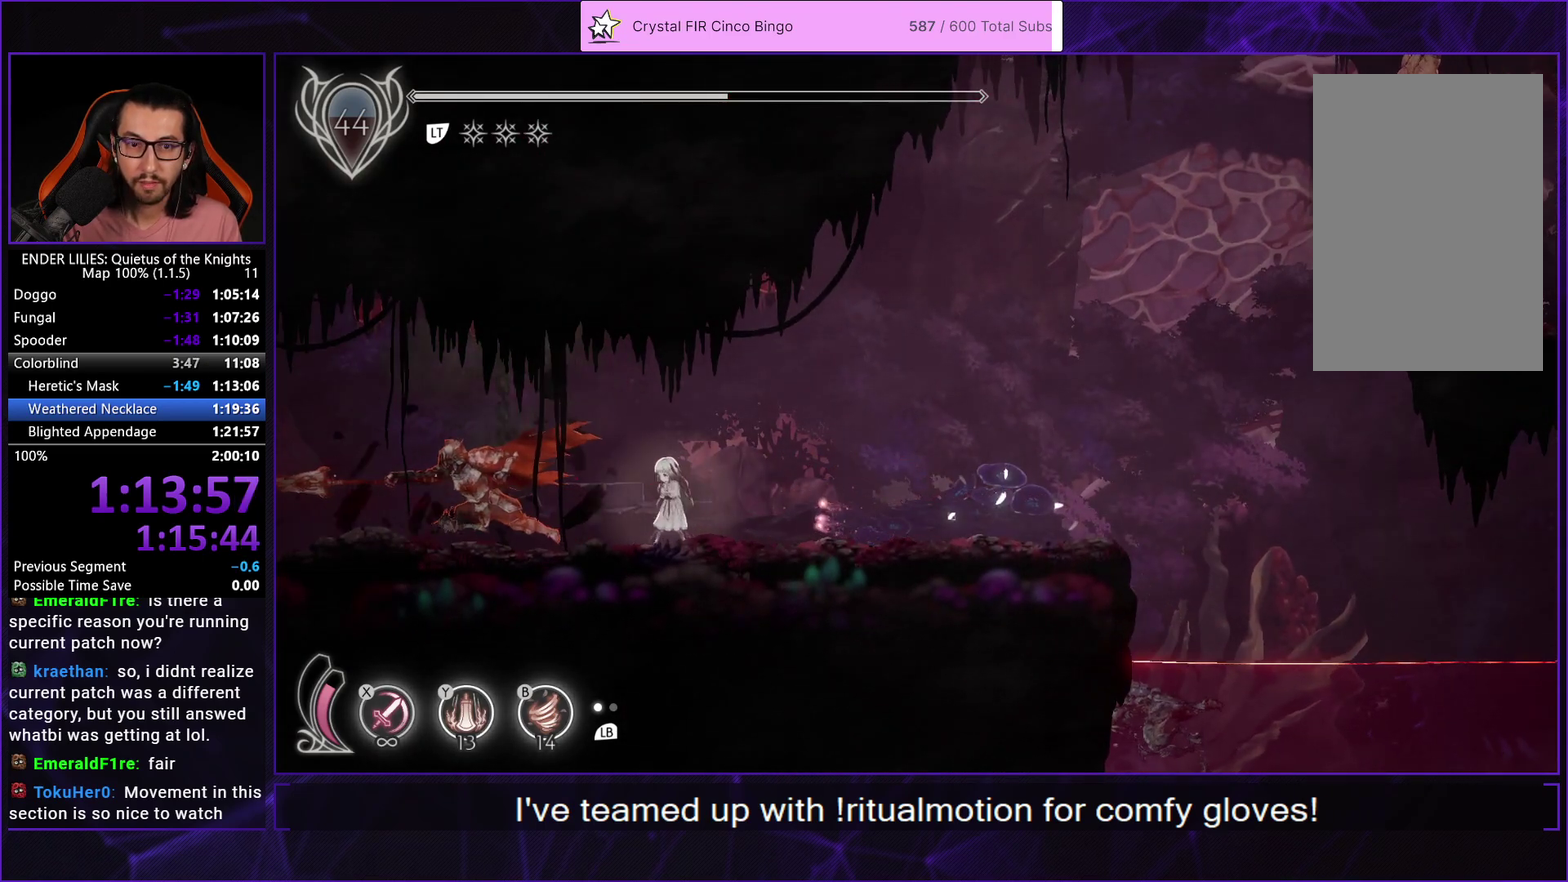
{"buttons": ["DPAD_LEFT"], "left_stick": "center", "right_stick": "center", "events": [[467, "R1", "up"]]}
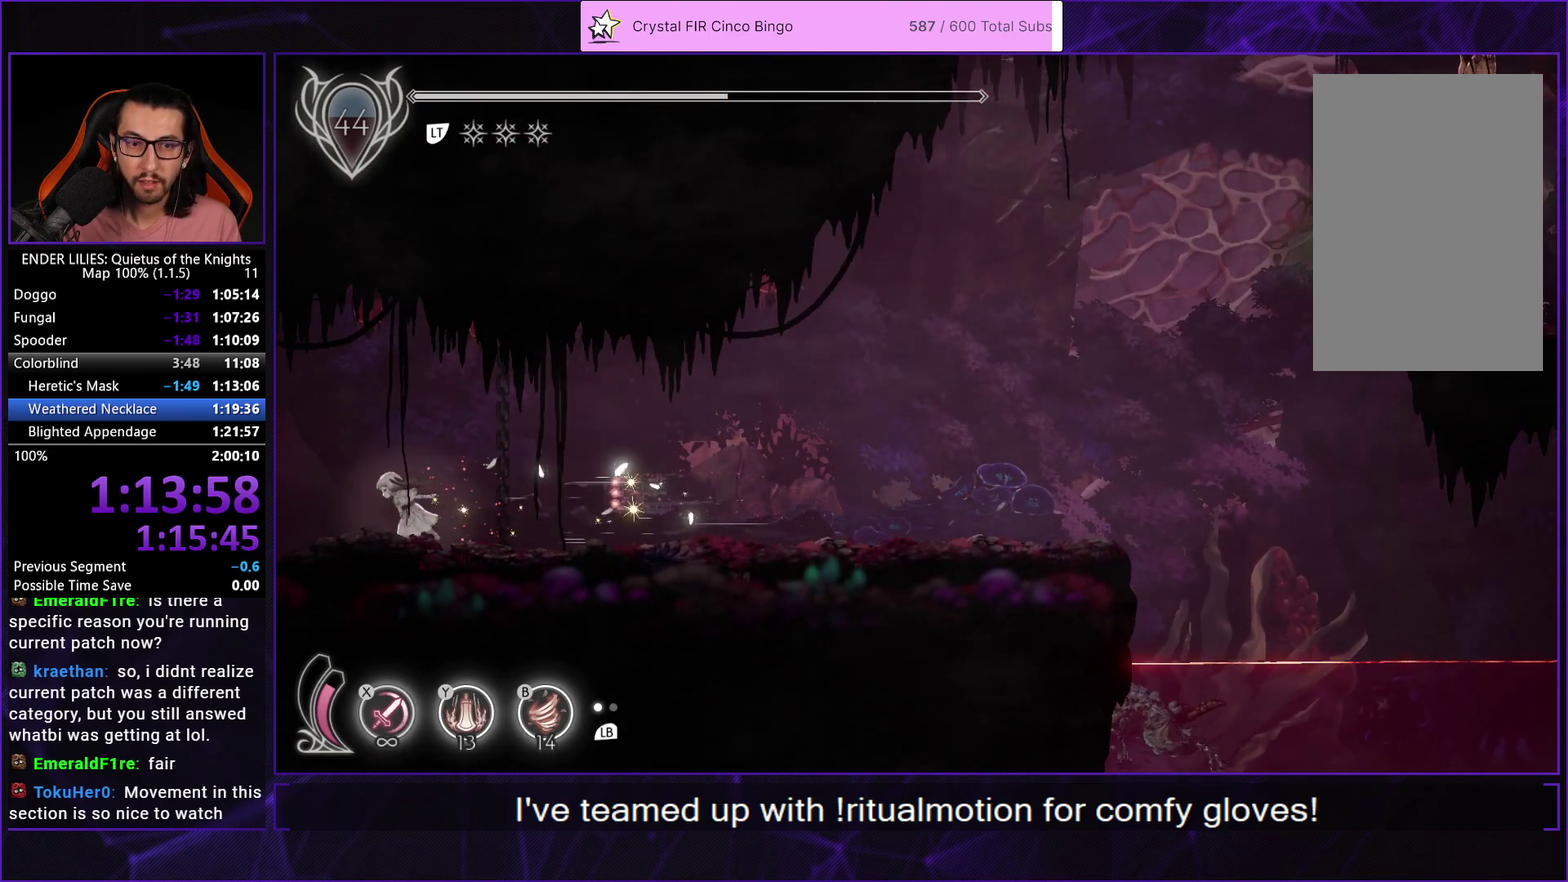
{"buttons": [], "left_stick": "center", "right_stick": "center", "events": [[17, "L2", "down"], [133, "L2", "up"], [183, "L2", "down"], [317, "L2", "up"], [450, "DPAD_LEFT", "up"]]}
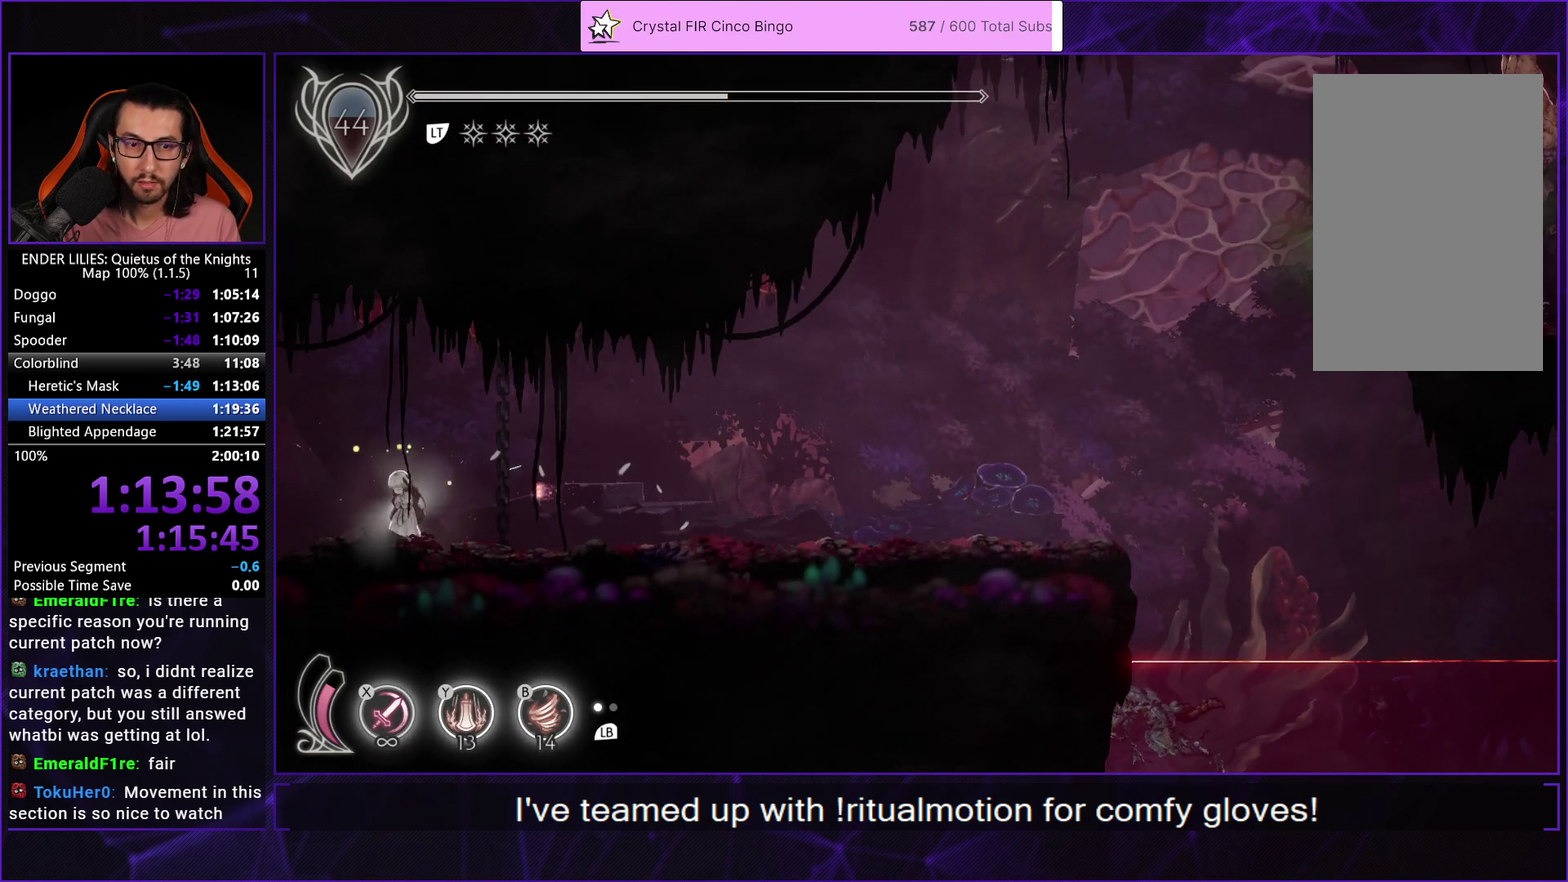
{"buttons": ["DPAD_LEFT"], "left_stick": "center", "right_stick": "center", "events": [[100, "DPAD_LEFT", "down"]]}
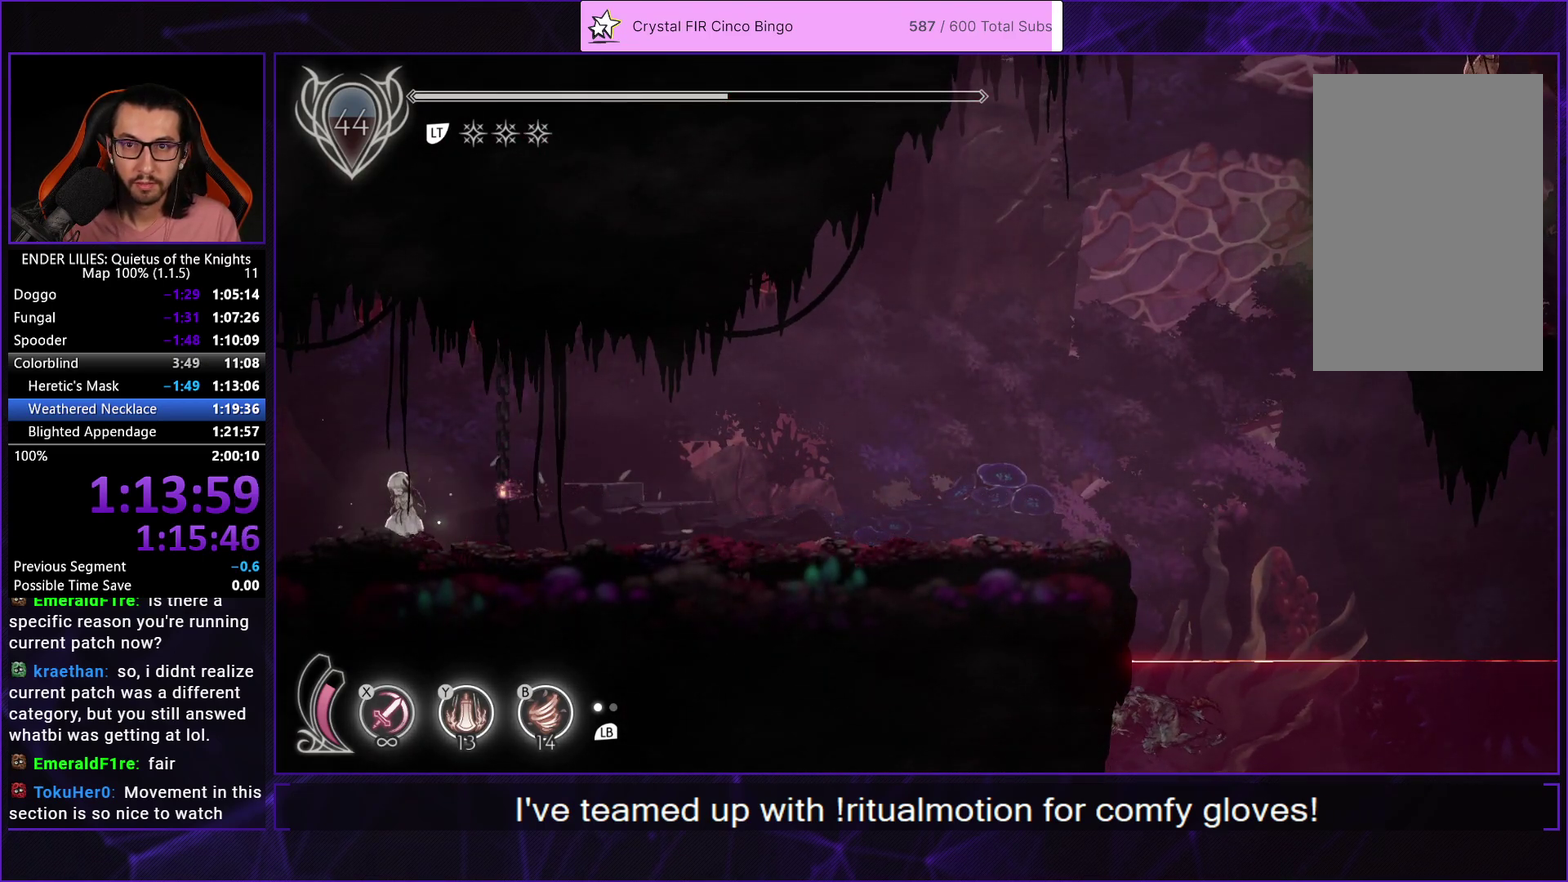
{"buttons": ["R1", "DPAD_LEFT"], "left_stick": "center", "right_stick": "center", "events": [[133, "R1", "down"]]}
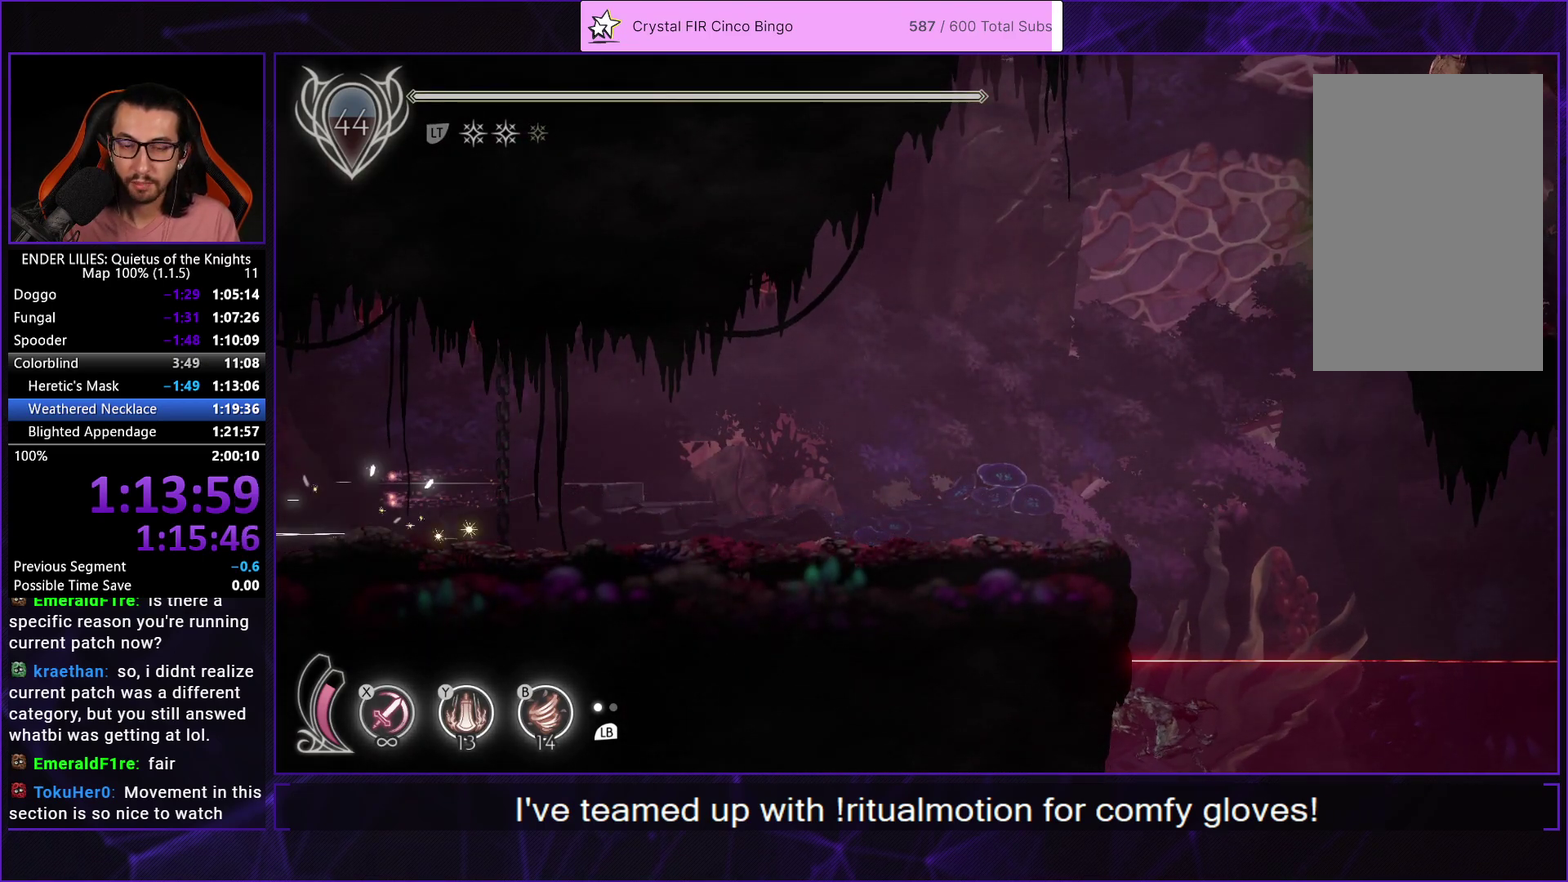
{"buttons": ["R1", "DPAD_LEFT"], "left_stick": "center", "right_stick": "center", "events": []}
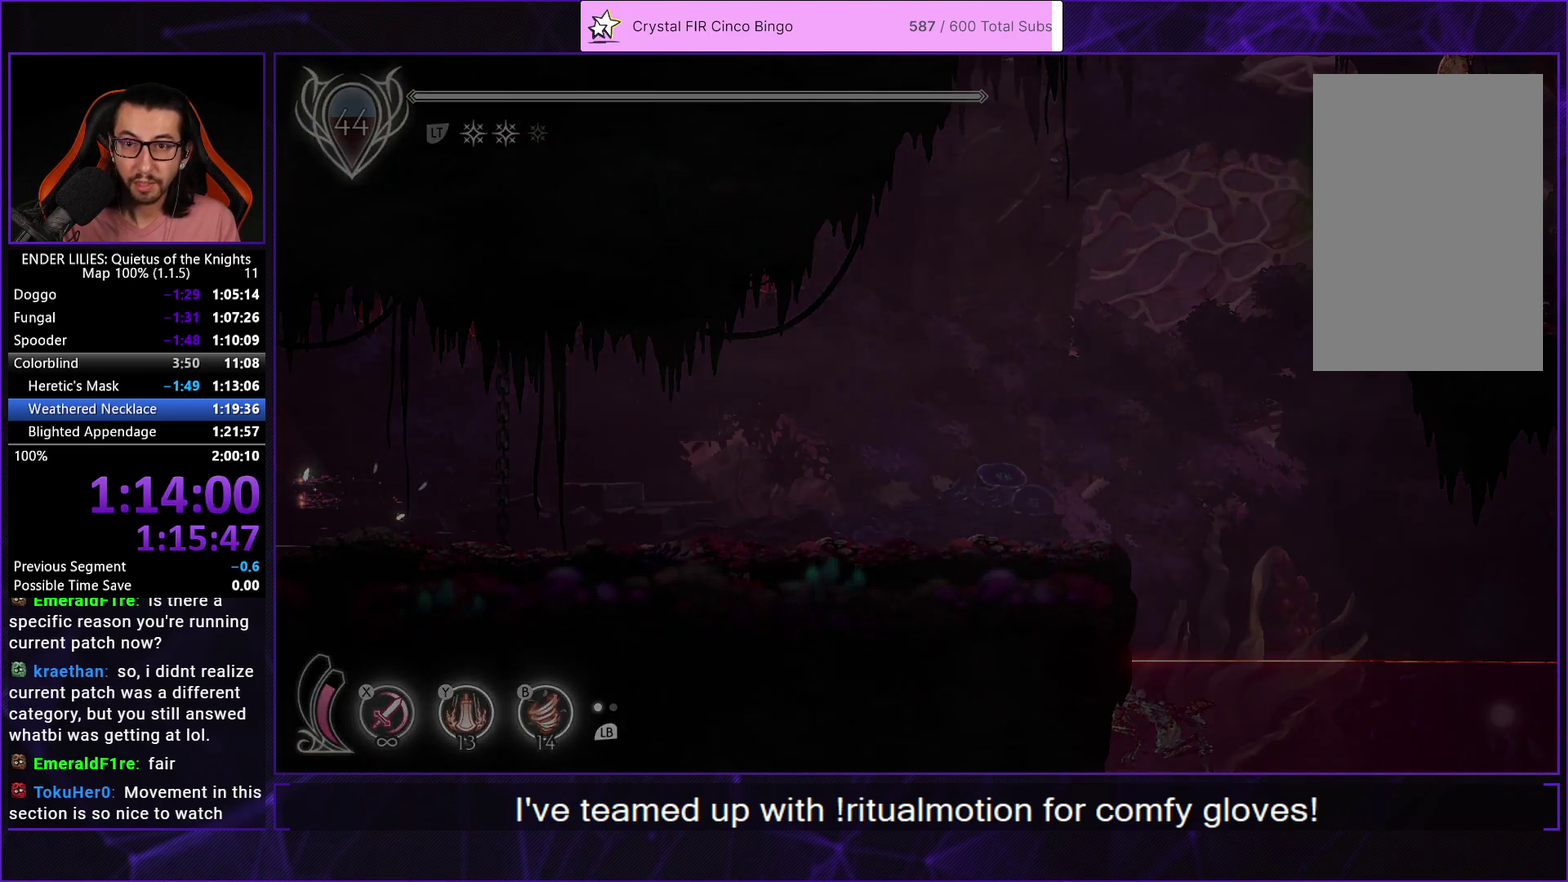
{"buttons": ["R1", "DPAD_LEFT"], "left_stick": "center", "right_stick": "center", "events": [[333, "R1", "up"], [467, "R1", "down"]]}
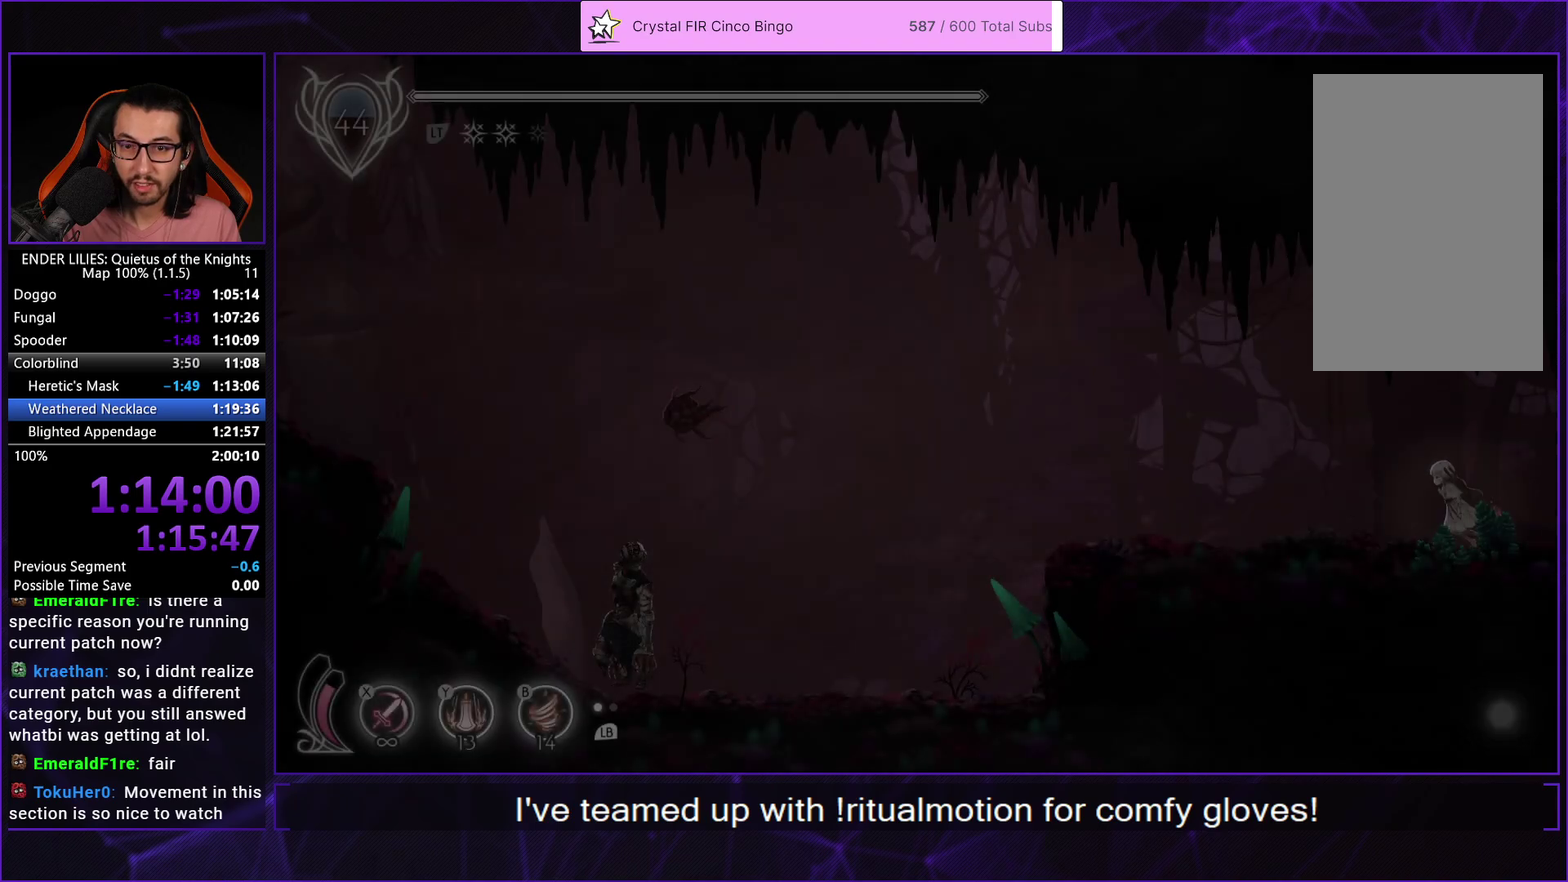
{"buttons": ["R1", "DPAD_LEFT"], "left_stick": "center", "right_stick": "center", "events": []}
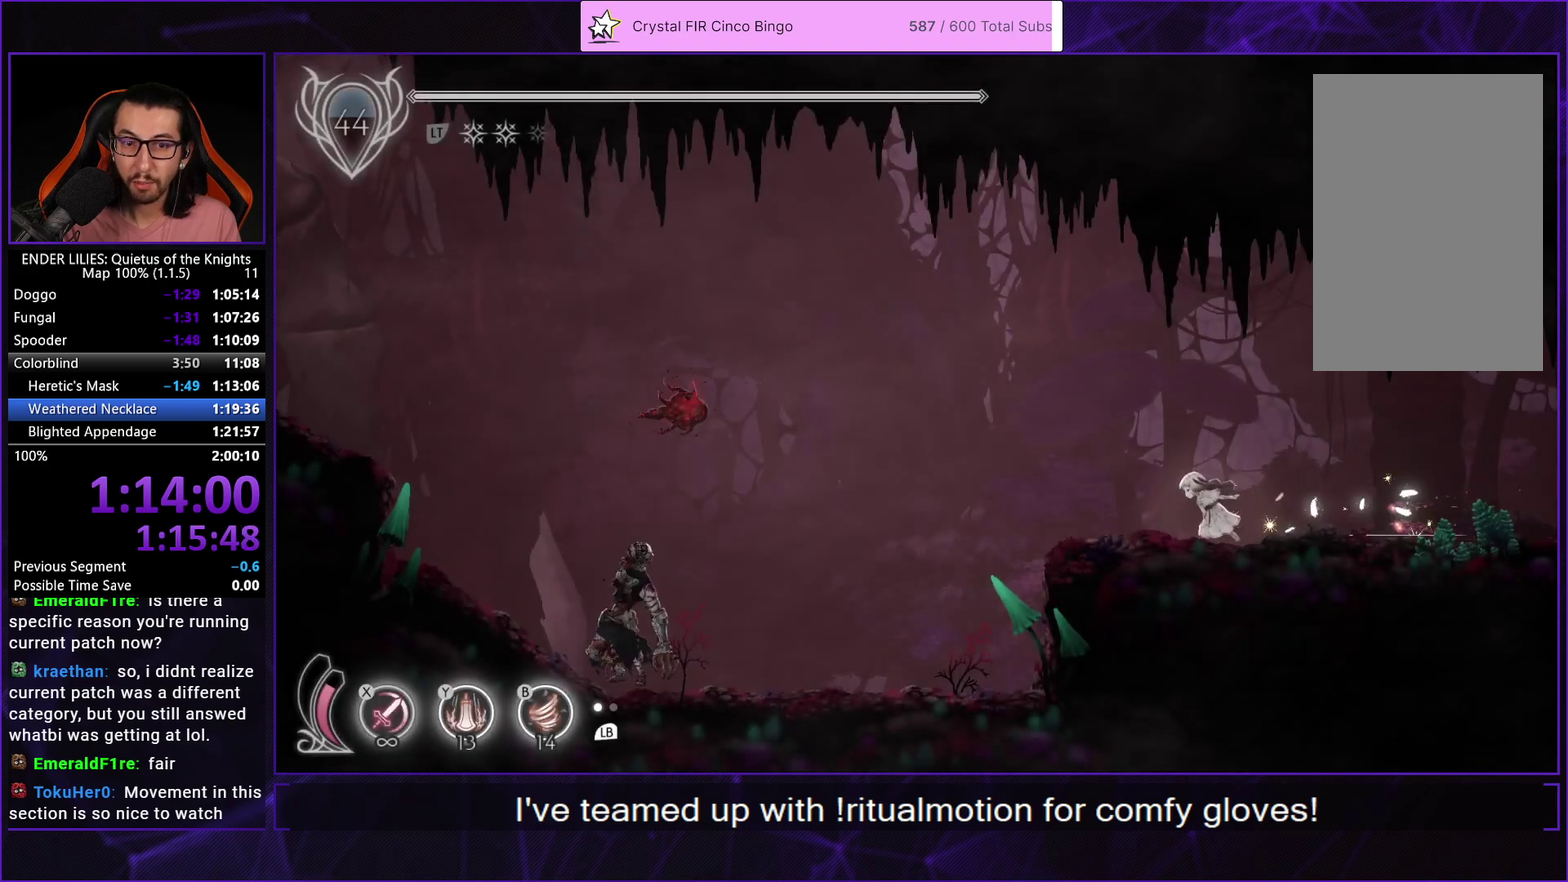
{"buttons": ["R1", "DPAD_LEFT"], "left_stick": "center", "right_stick": "center", "events": []}
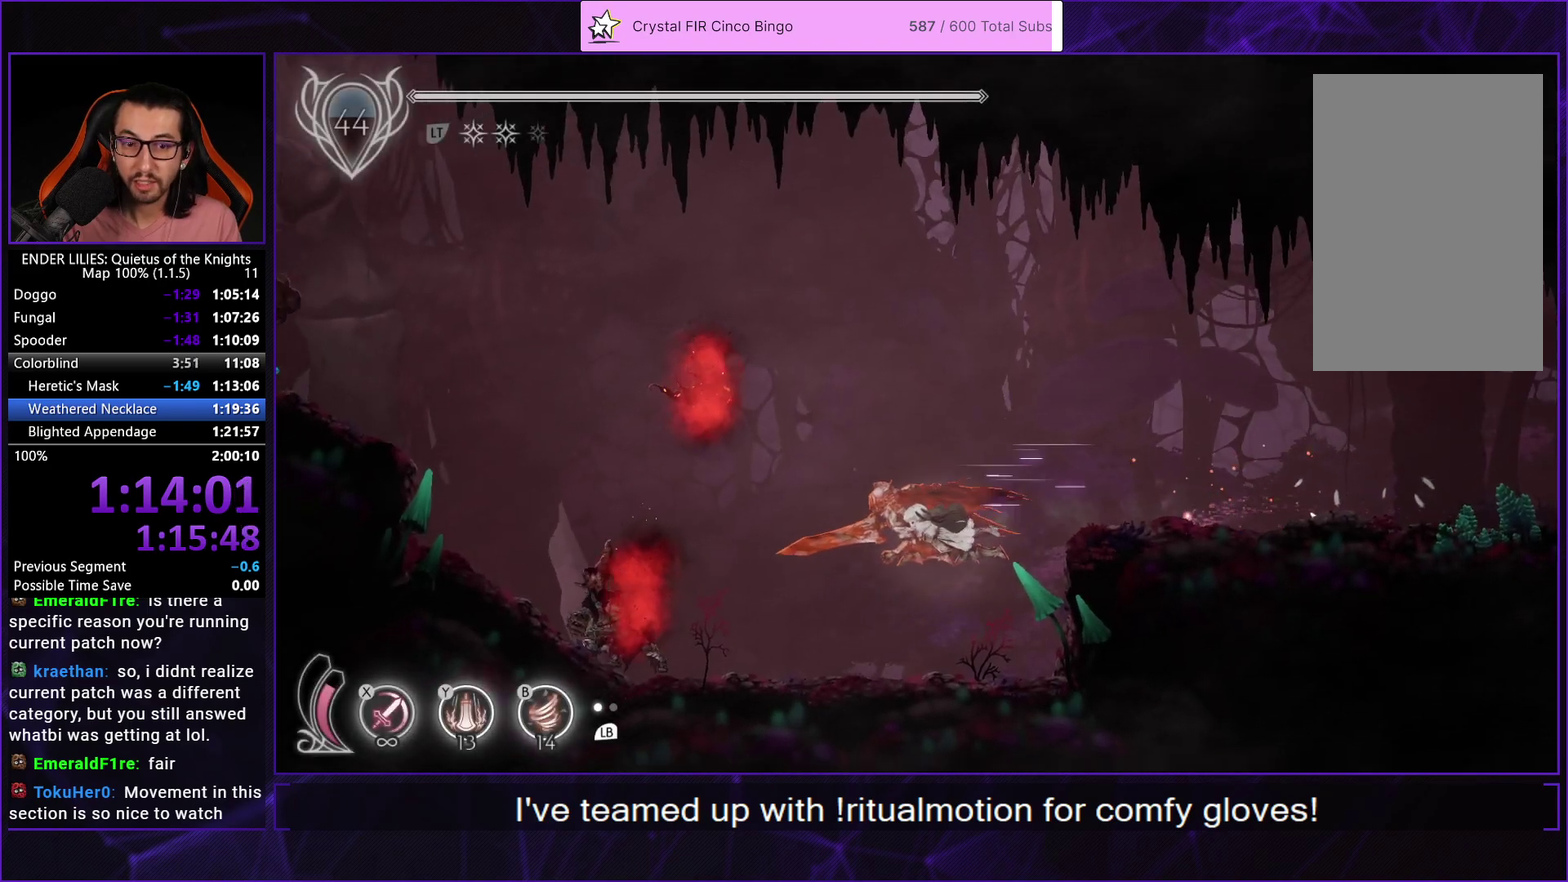
{"buttons": ["R1", "DPAD_LEFT"], "left_stick": "center", "right_stick": "center", "events": [[300, "R1", "up"], [367, "R1", "down"]]}
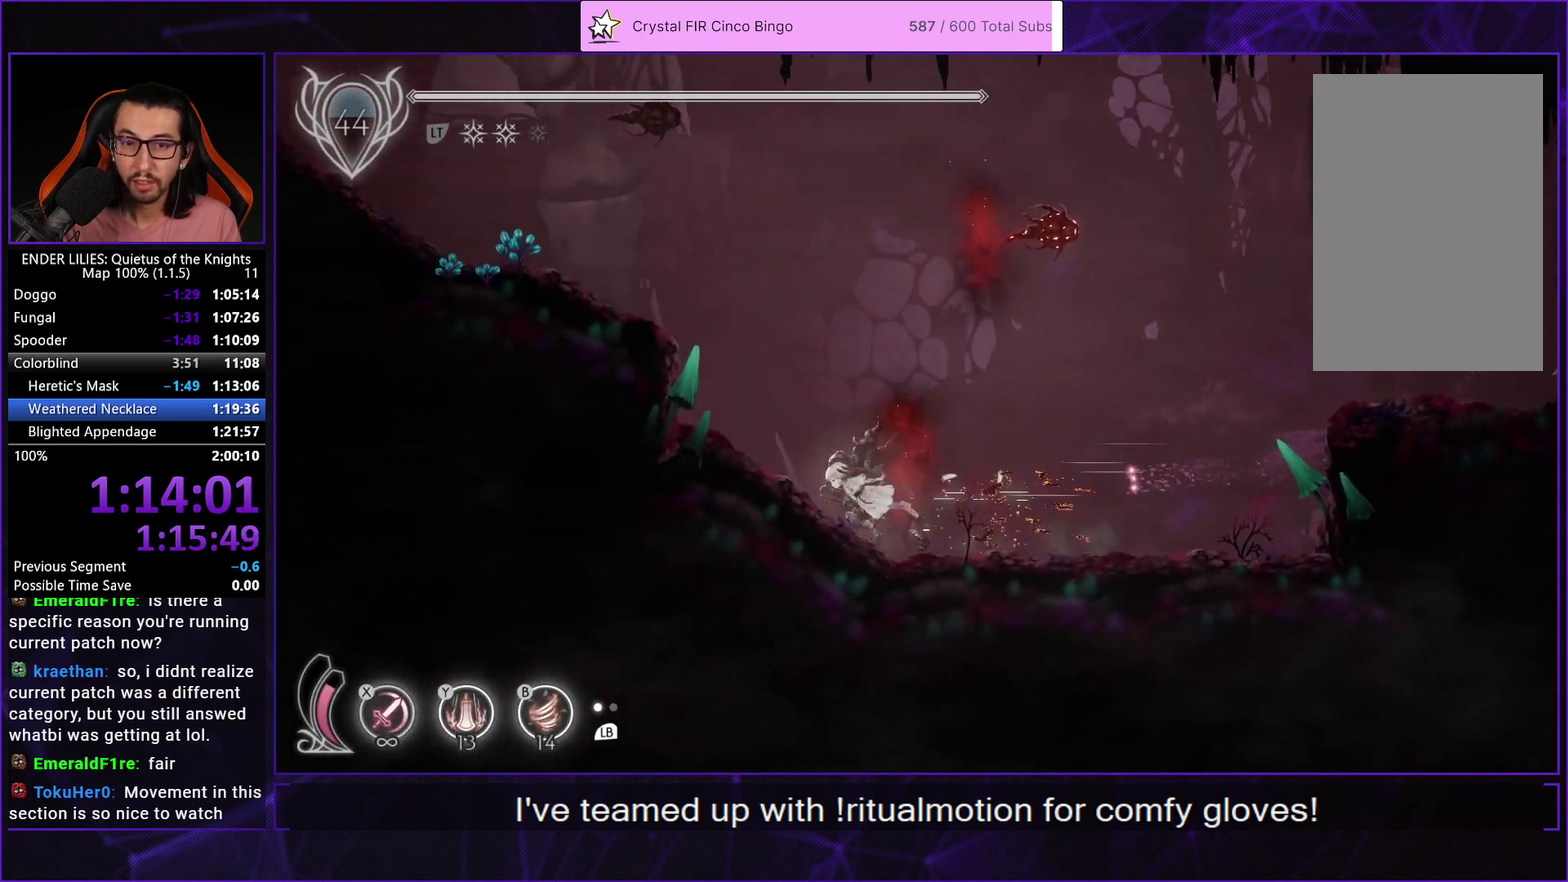
{"buttons": ["R1", "DPAD_LEFT"], "left_stick": "center", "right_stick": "center", "events": [[50, "A", "down"], [67, "R1", "up"], [183, "A", "up"], [267, "A", "down"], [417, "A", "up"], [450, "R1", "down"]]}
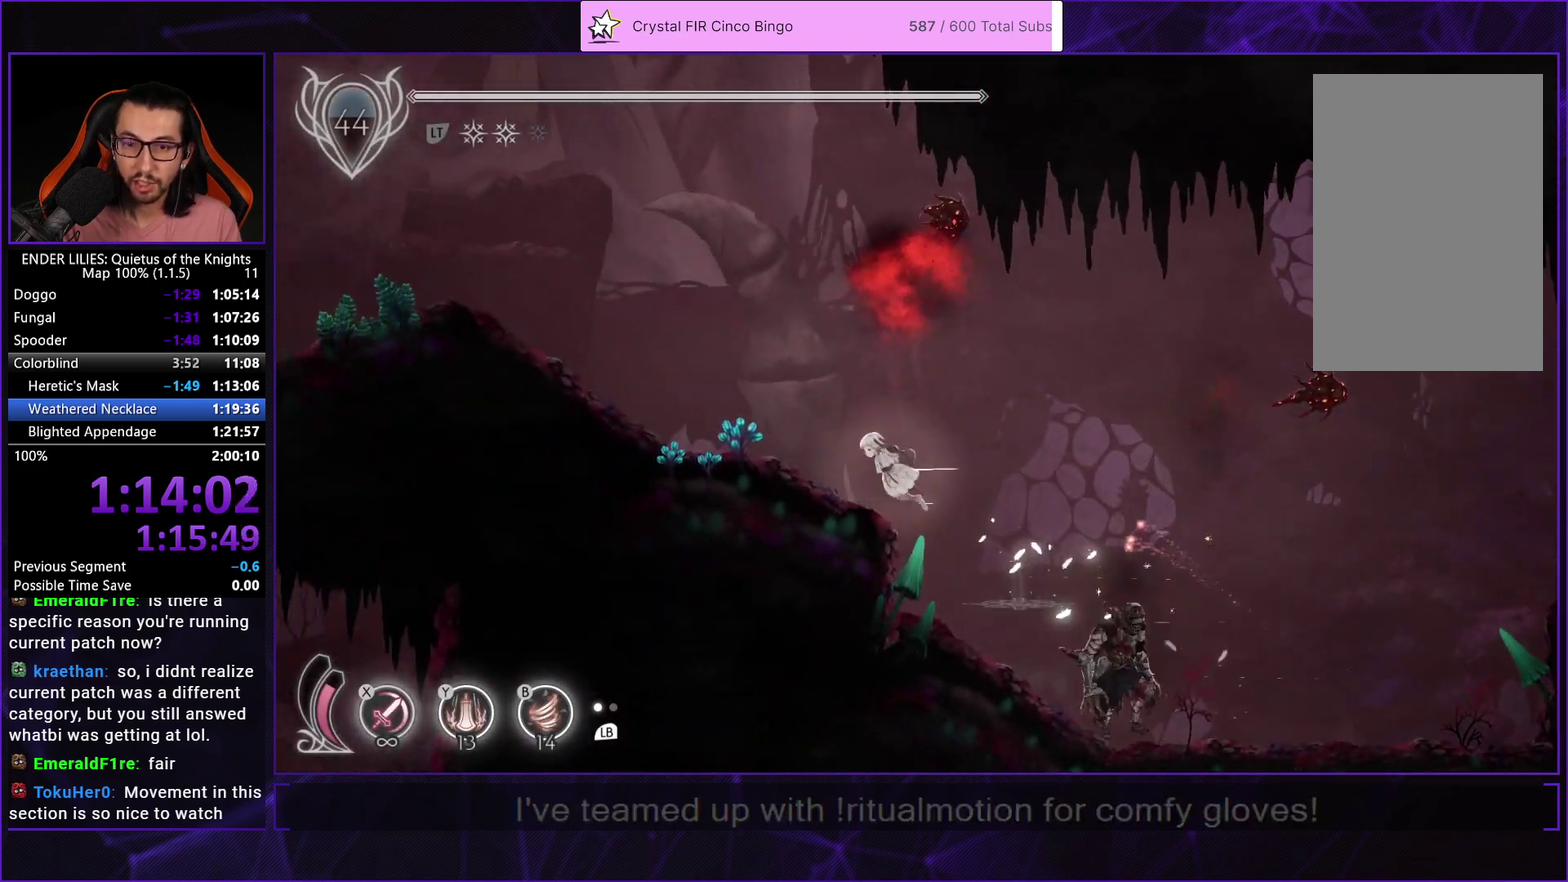
{"buttons": ["R1", "DPAD_LEFT"], "left_stick": "center", "right_stick": "center", "events": []}
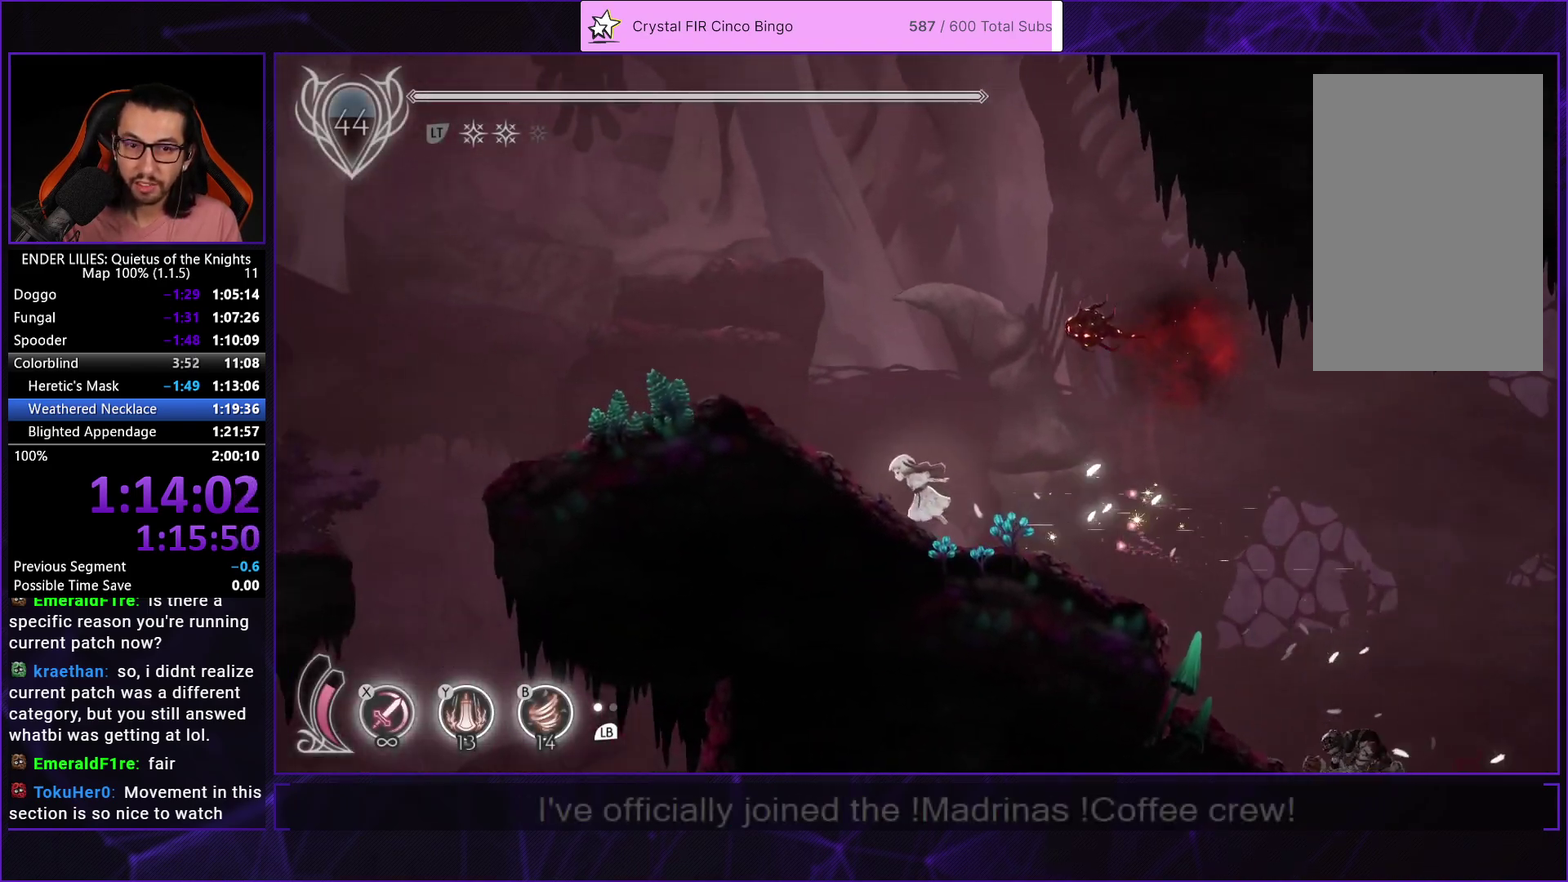
{"buttons": ["R1", "DPAD_LEFT"], "left_stick": "center", "right_stick": "center", "events": []}
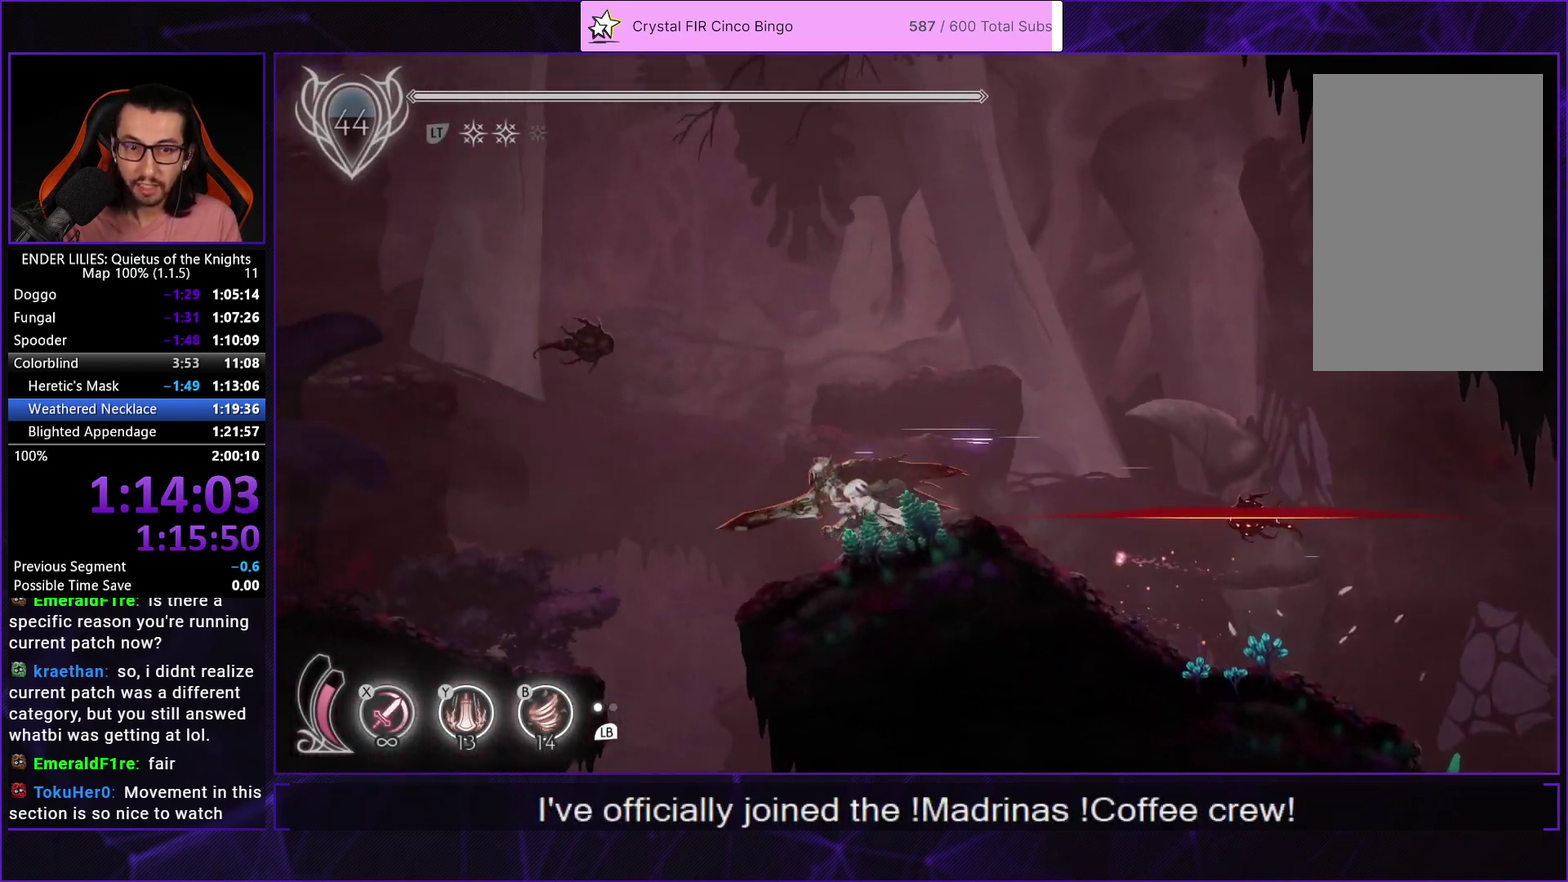
{"buttons": ["R1", "DPAD_LEFT"], "left_stick": "center", "right_stick": "center", "events": []}
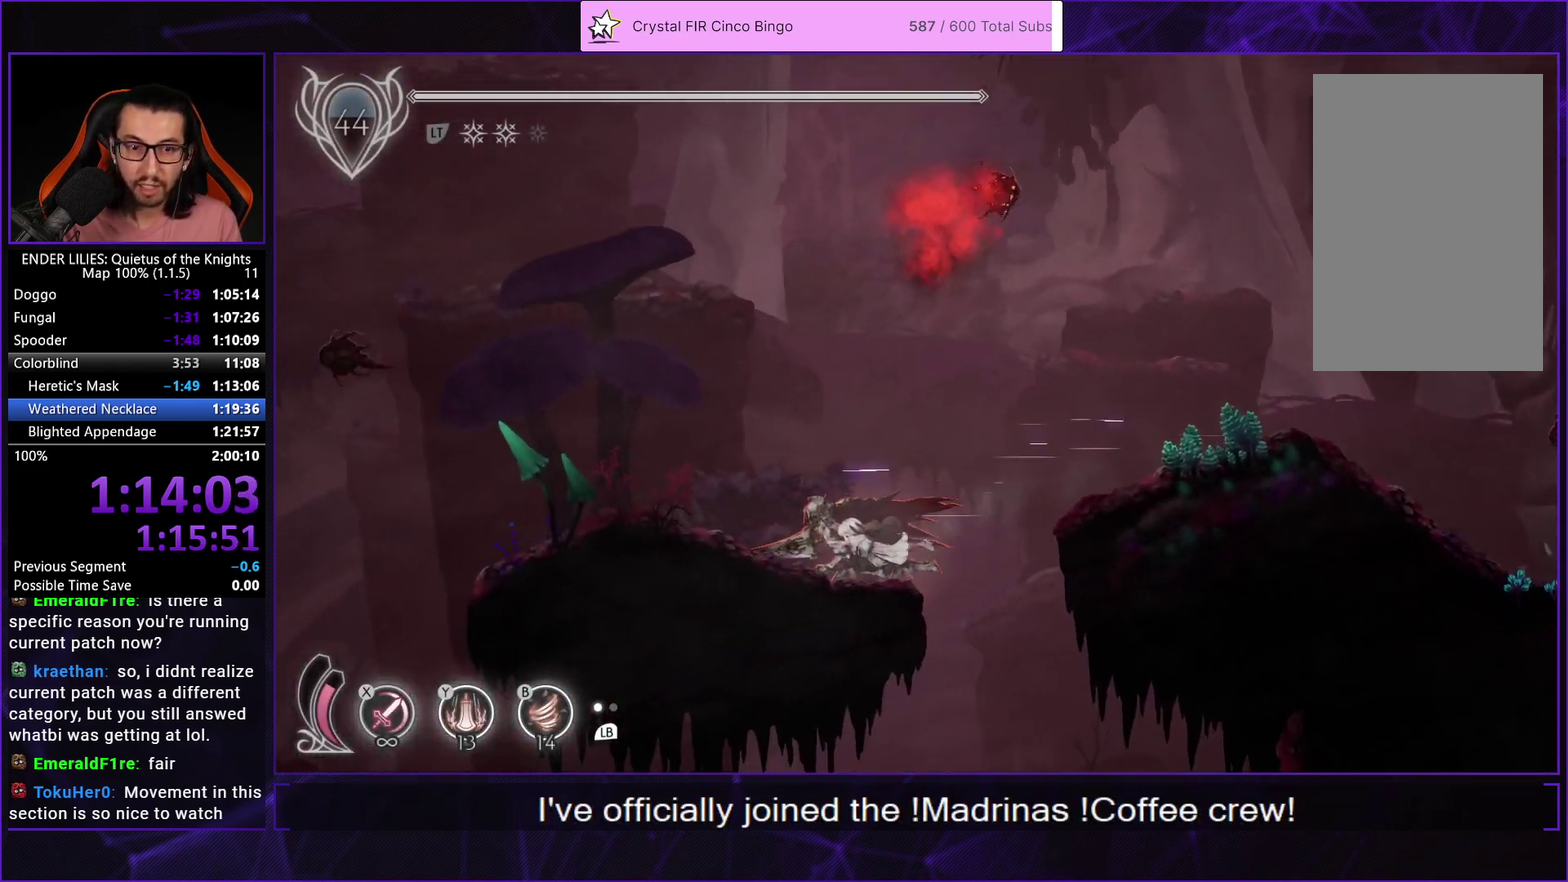
{"buttons": ["R1", "DPAD_LEFT"], "left_stick": "center", "right_stick": "center", "events": []}
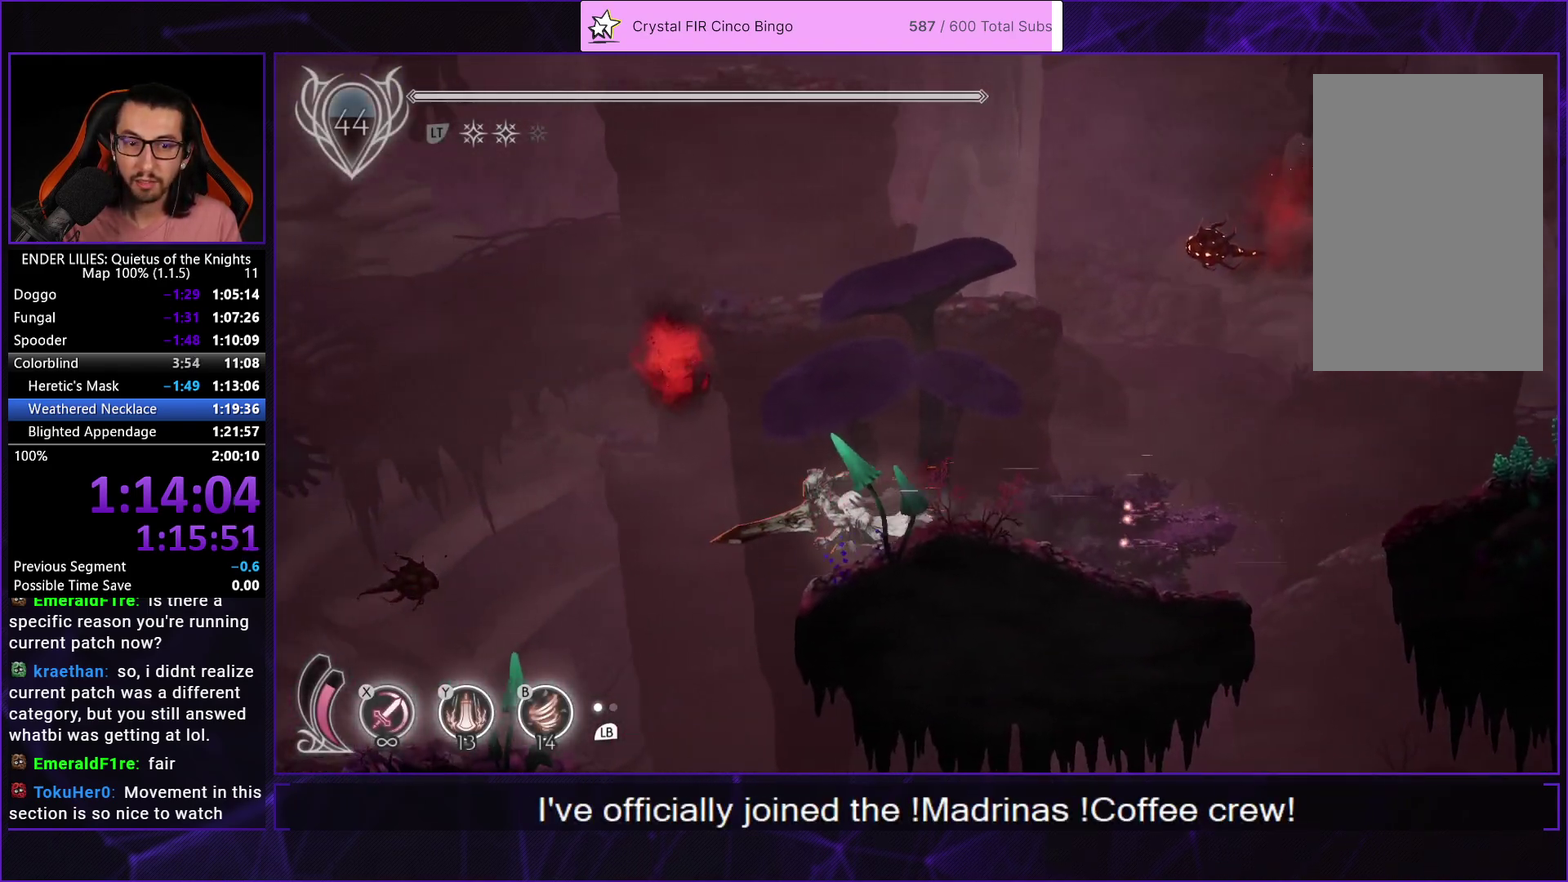
{"buttons": ["R1", "DPAD_LEFT"], "left_stick": "center", "right_stick": "center", "events": []}
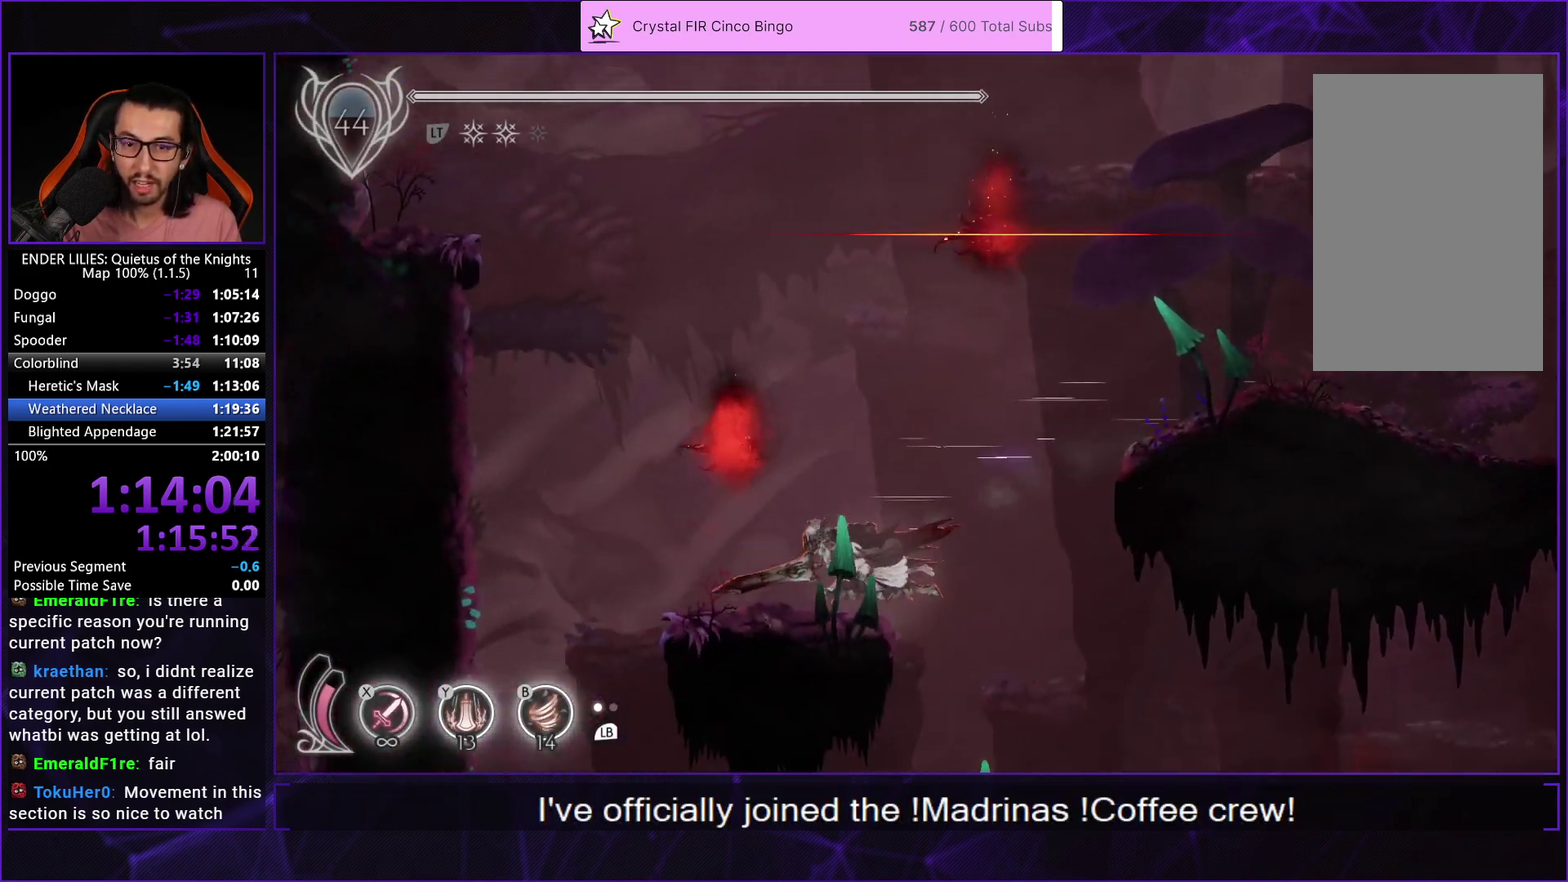
{"buttons": ["A", "DPAD_LEFT"], "left_stick": "center", "right_stick": "center", "events": [[317, "A", "down"], [317, "R1", "up"]]}
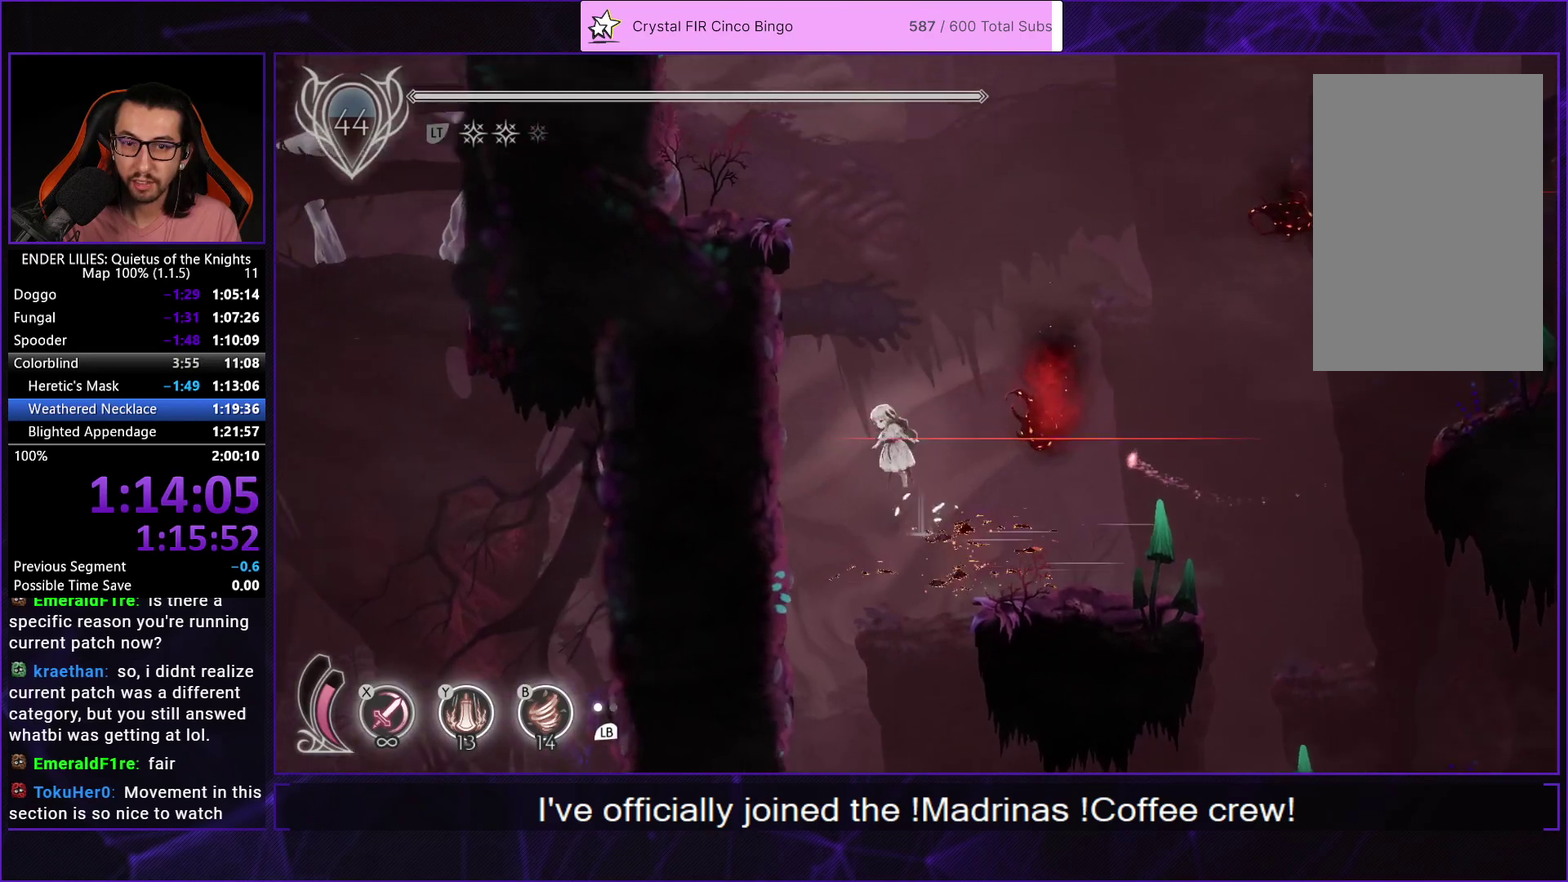
{"buttons": ["DPAD_LEFT"], "left_stick": "center", "right_stick": "center", "events": [[67, "R1", "down"], [83, "A", "up"], [233, "A", "down"], [233, "R1", "up"], [400, "A", "up"]]}
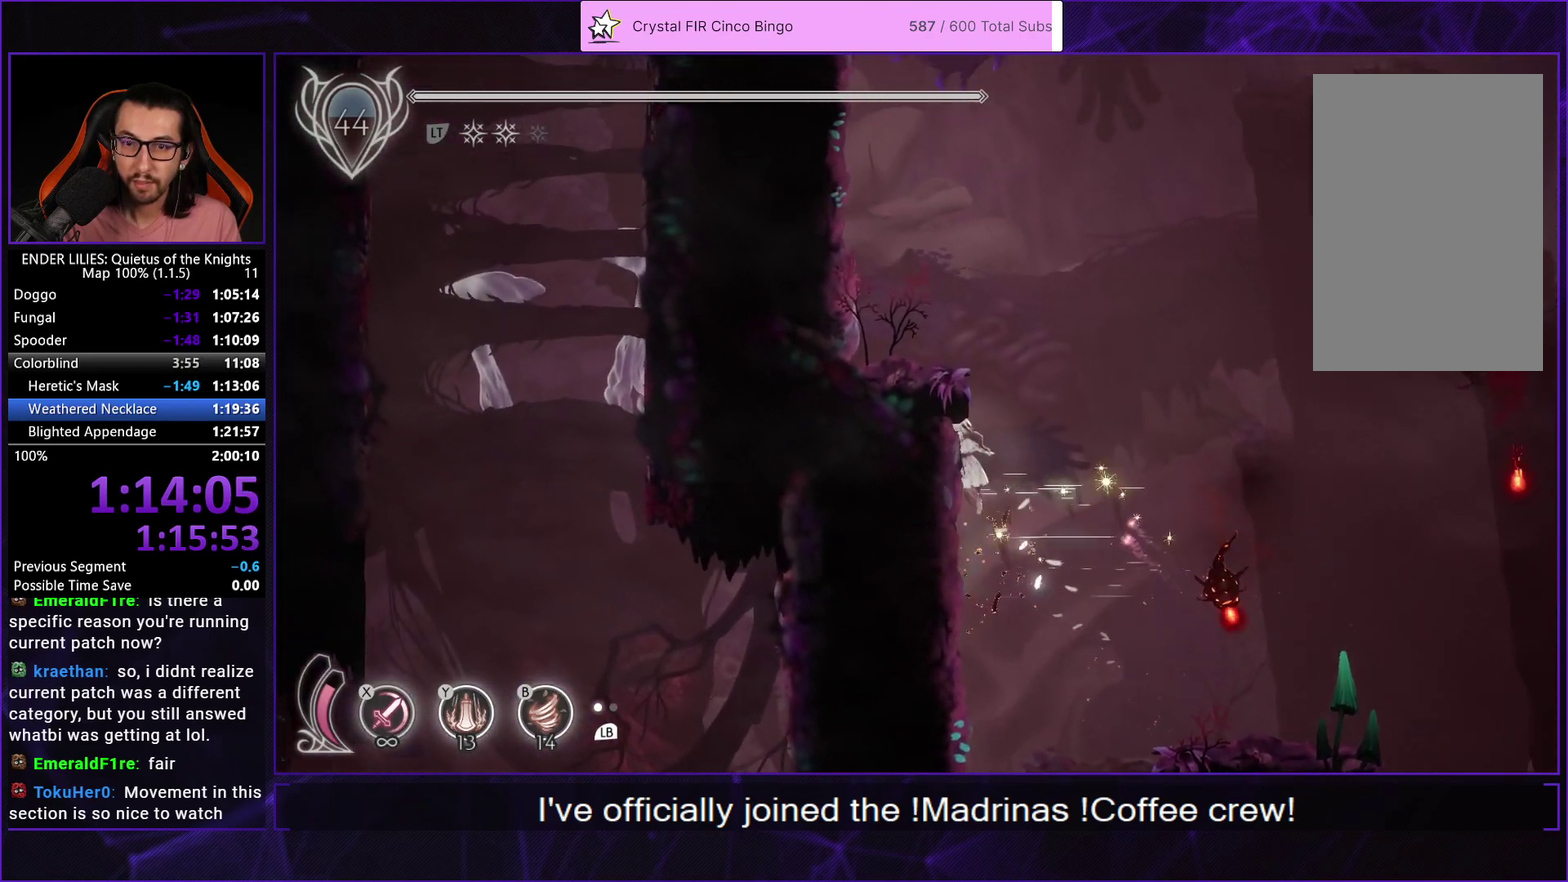
{"buttons": ["DPAD_LEFT"], "left_stick": "center", "right_stick": "center", "events": [[133, "L2", "down"], [150, "A", "down"], [267, "L2", "up"], [283, "A", "up"], [333, "A", "down"], [483, "A", "up"]]}
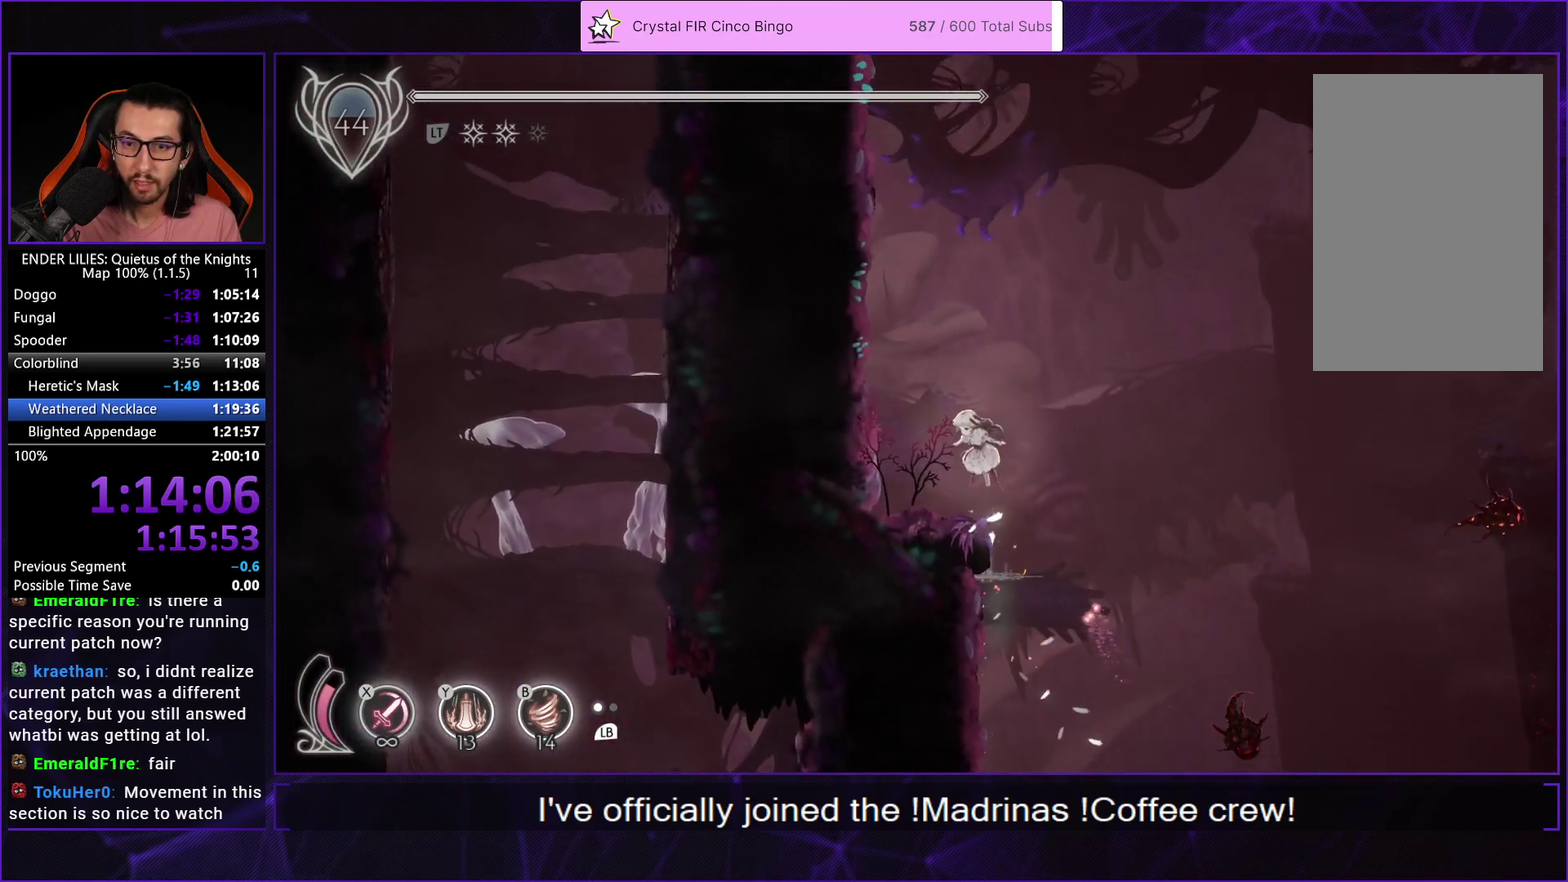
{"buttons": ["A", "DPAD_LEFT"], "left_stick": "center", "right_stick": "center", "events": [[17, "R1", "down"], [217, "R1", "up"], [233, "A", "down"], [367, "A", "up"], [433, "A", "down"]]}
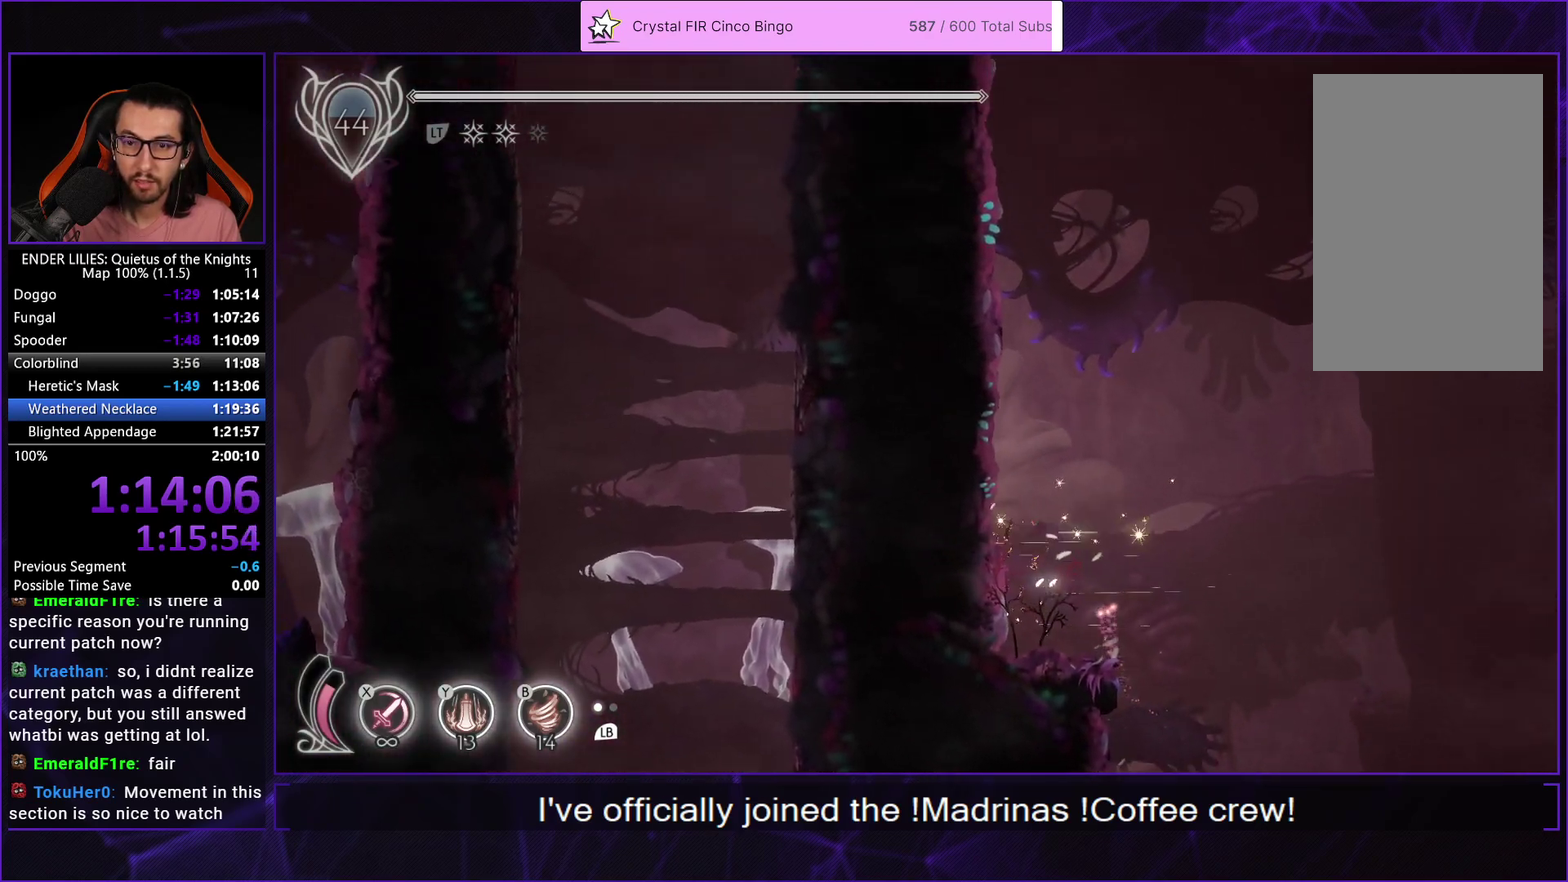
{"buttons": ["A", "DPAD_LEFT"], "left_stick": "center", "right_stick": "center", "events": [[100, "A", "up"], [267, "A", "down"], [350, "A", "up"], [417, "A", "down"]]}
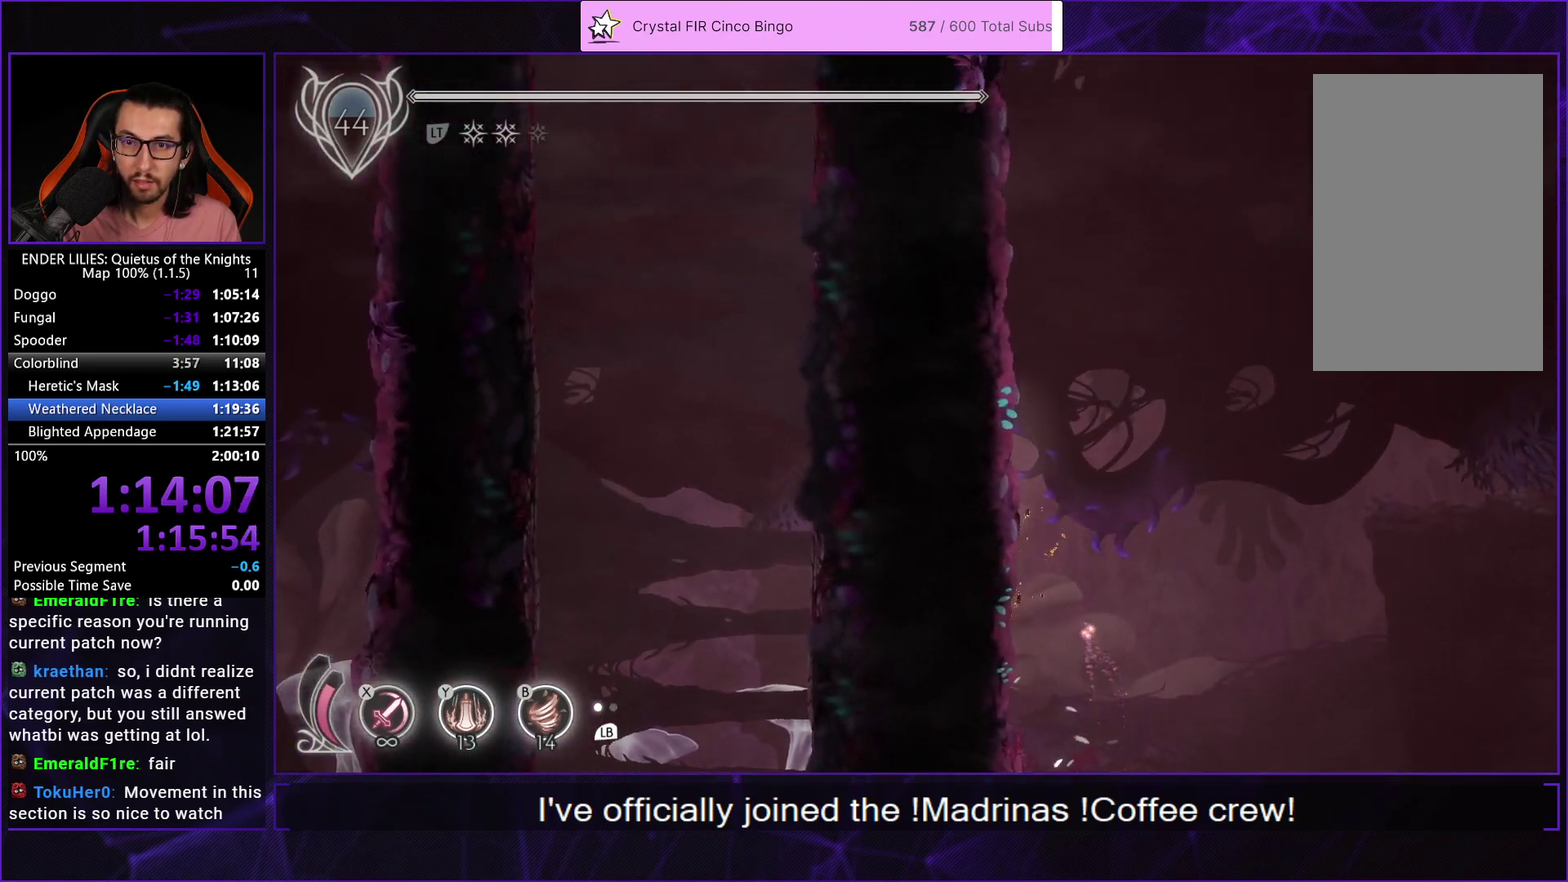
{"buttons": ["A", "DPAD_LEFT"], "left_stick": "center", "right_stick": "center", "events": [[117, "A", "up"], [233, "A", "down"], [333, "A", "up"], [400, "A", "down"]]}
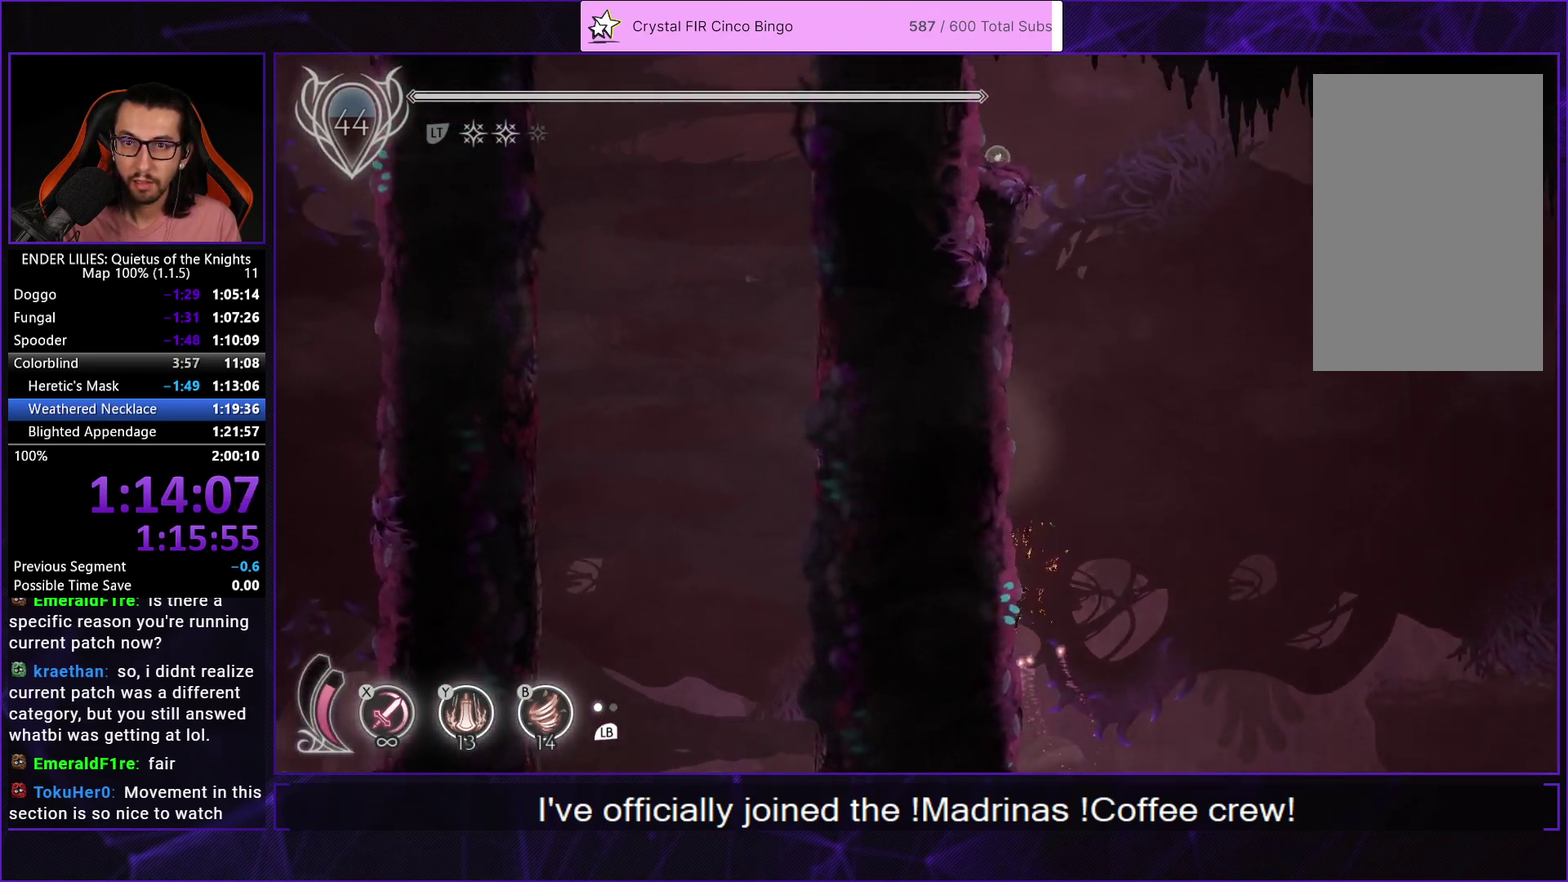
{"buttons": ["A", "DPAD_RIGHT"], "left_stick": "center", "right_stick": "center", "events": [[67, "A", "up"], [300, "A", "down"], [300, "DPAD_LEFT", "up"], [333, "DPAD_RIGHT", "down"], [417, "A", "up"], [500, "A", "down"]]}
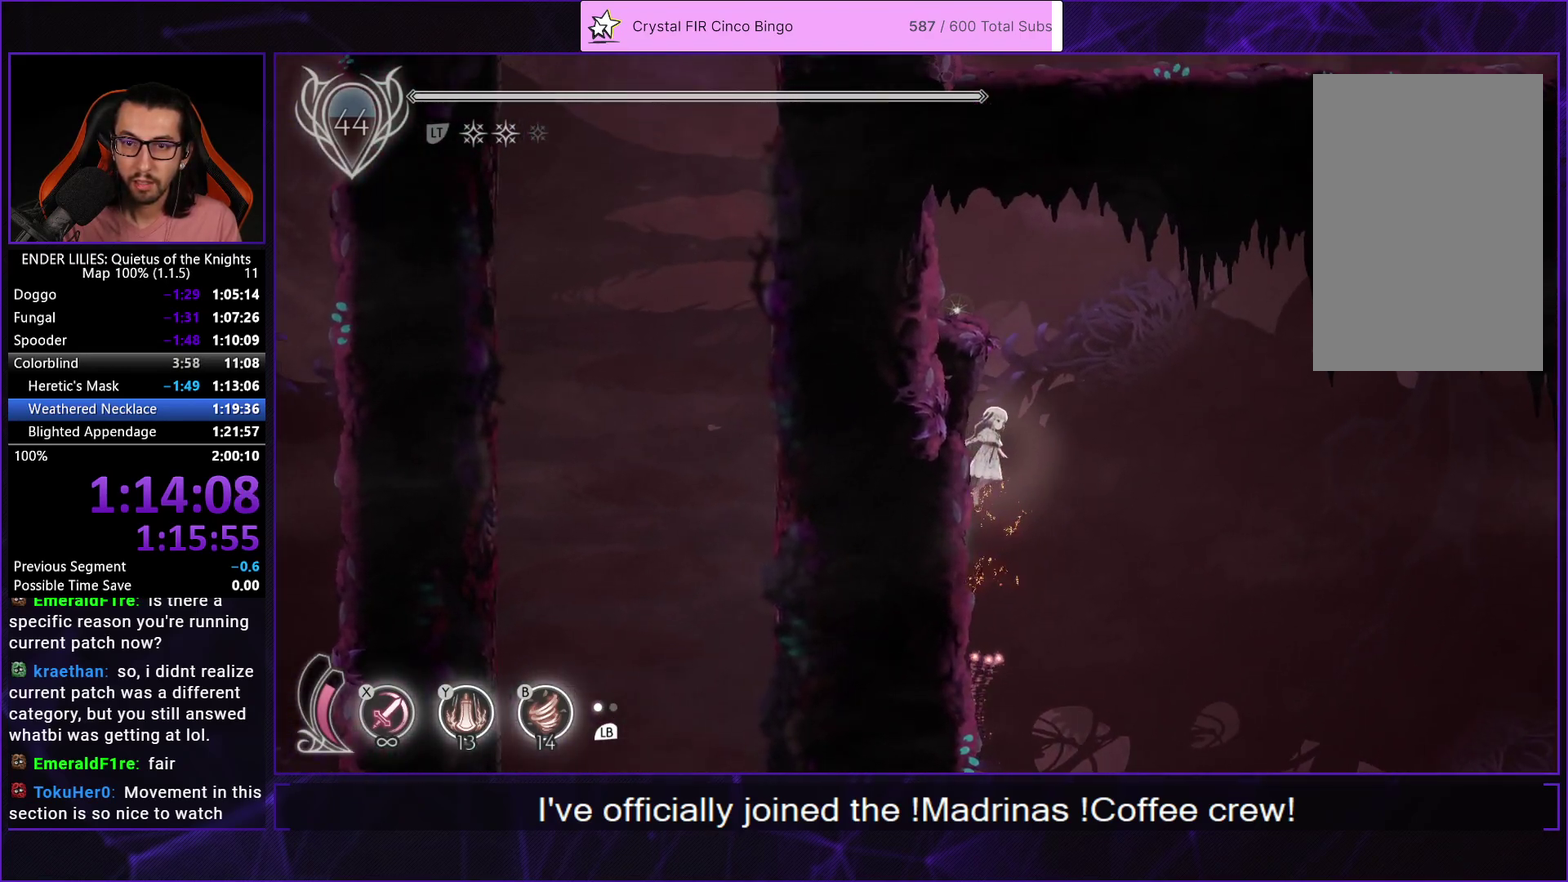
{"buttons": ["DPAD_LEFT"], "left_stick": "center", "right_stick": "center", "events": [[33, "DPAD_RIGHT", "up"], [83, "DPAD_LEFT", "down"], [217, "A", "up"]]}
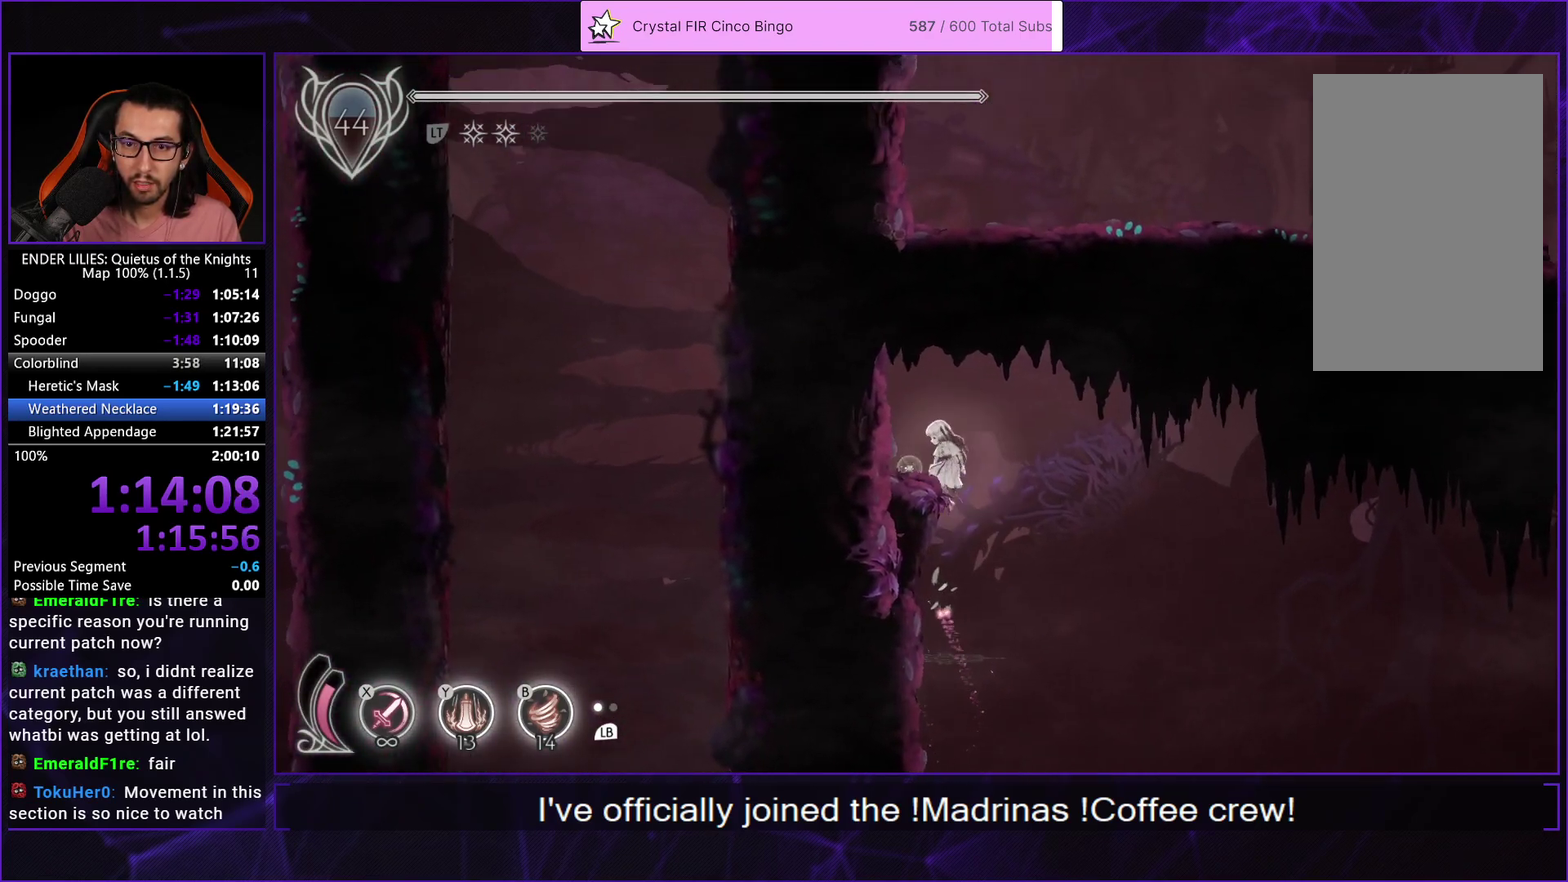
{"buttons": [], "left_stick": "center", "right_stick": "center", "events": [[250, "DPAD_LEFT", "up"], [300, "R2", "down"], [383, "R2", "up"]]}
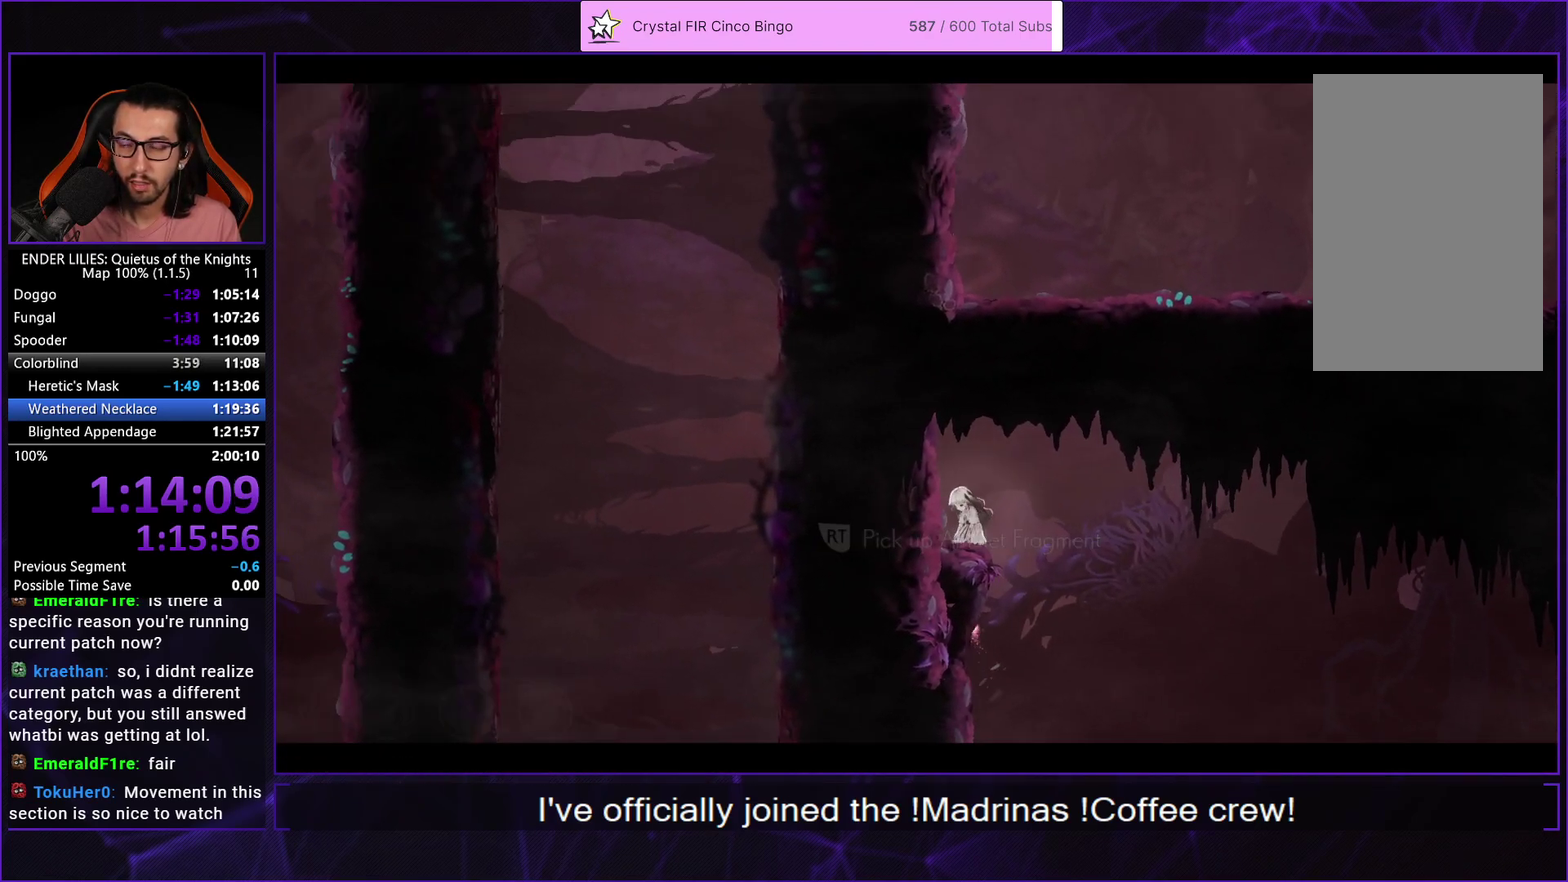
{"buttons": [], "left_stick": "center", "right_stick": "center", "events": [[67, "A", "down"], [183, "A", "up"], [267, "A", "down"], [350, "A", "up"], [417, "A", "down"], [500, "A", "up"]]}